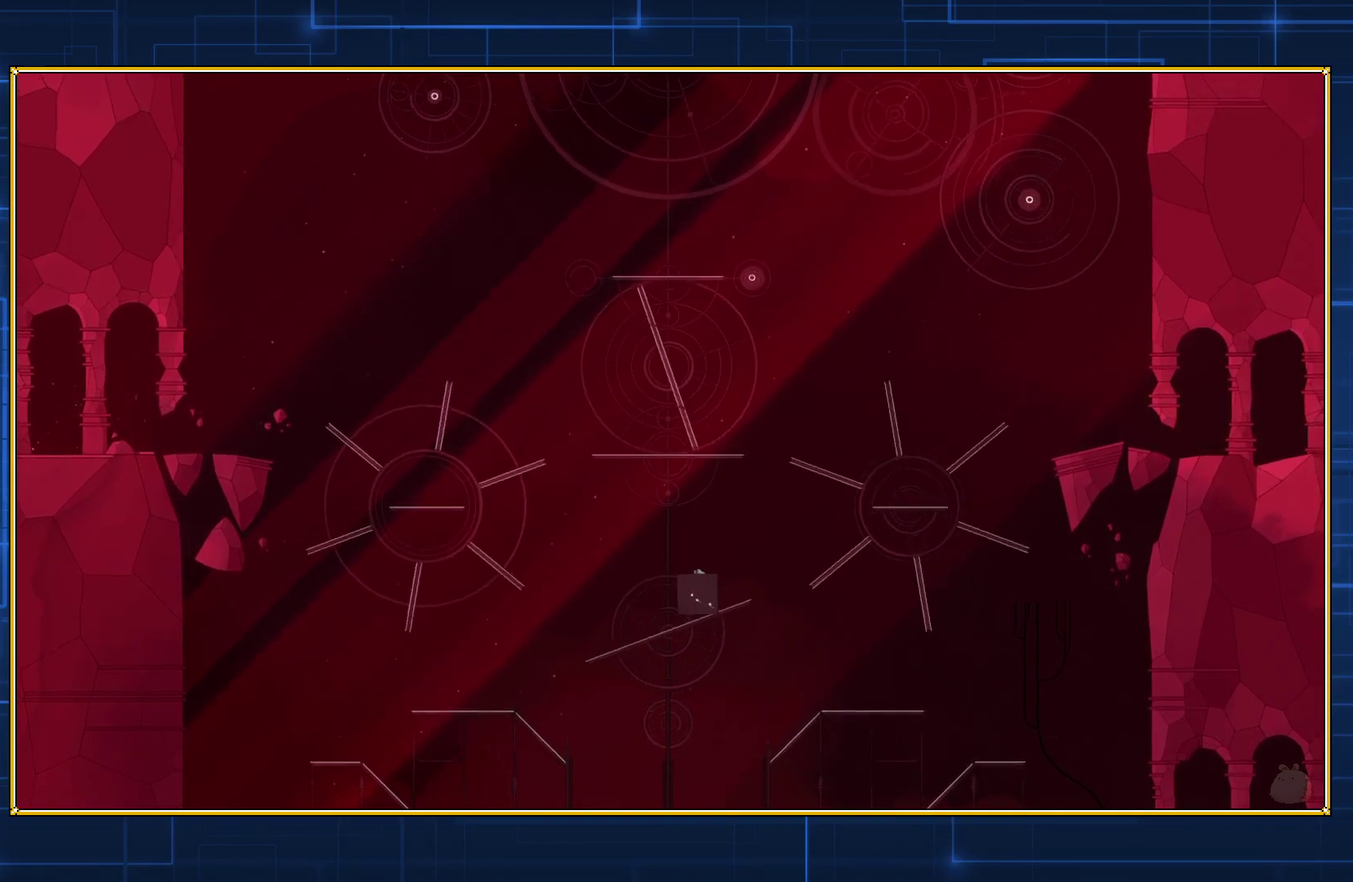
Gameplay with a controller (Nintendo layout); each line is a JSON object with the inputs held at the frame after it. "events" lists button and stick changes between this image and that frame as [ms after this image, input, new state], when the widget could be followed in between. Not read: L3 R3.
{"buttons": ["Y", "DPAD_LEFT"], "events": []}
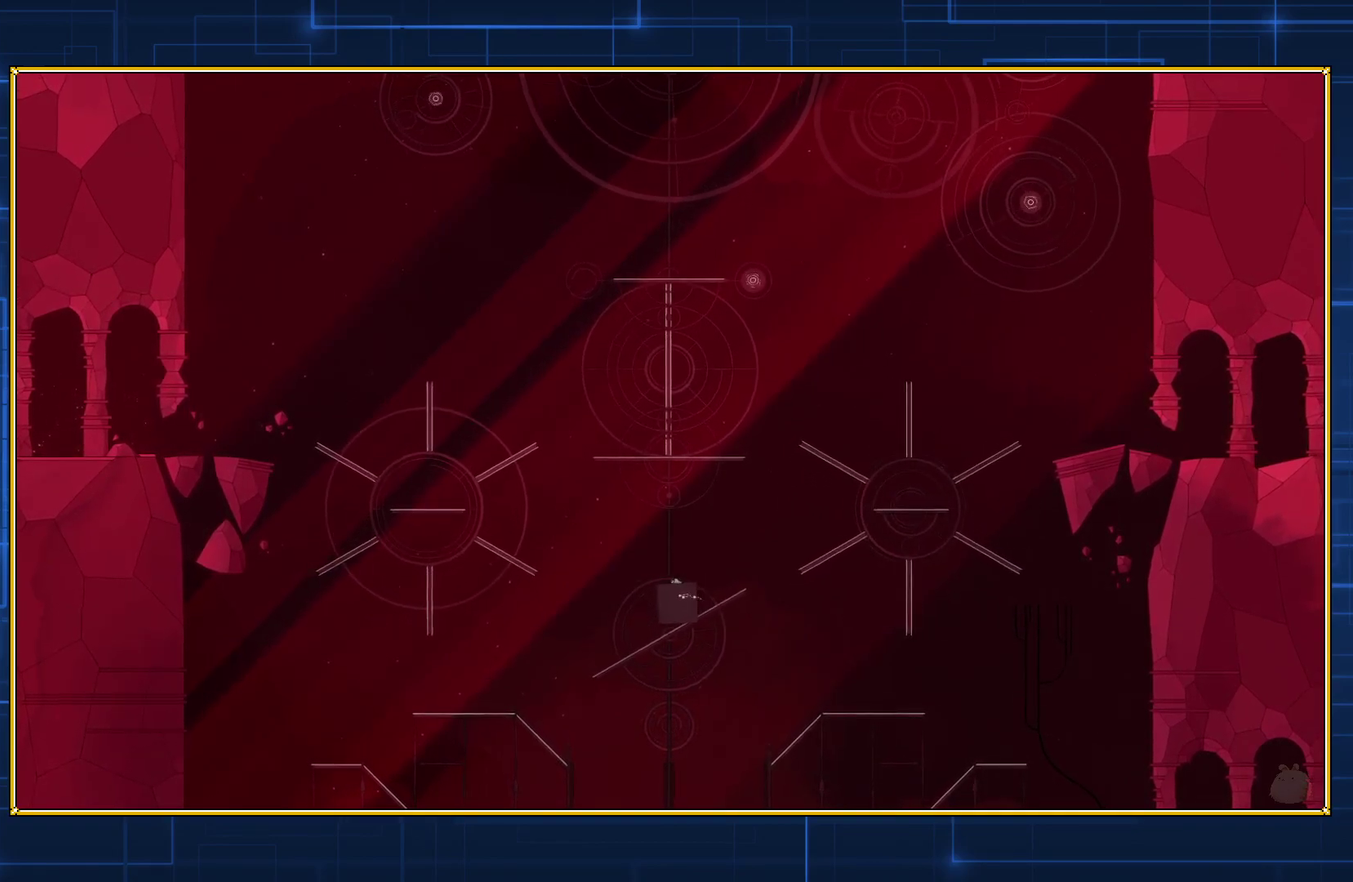
{"buttons": ["Y", "DPAD_LEFT"], "events": []}
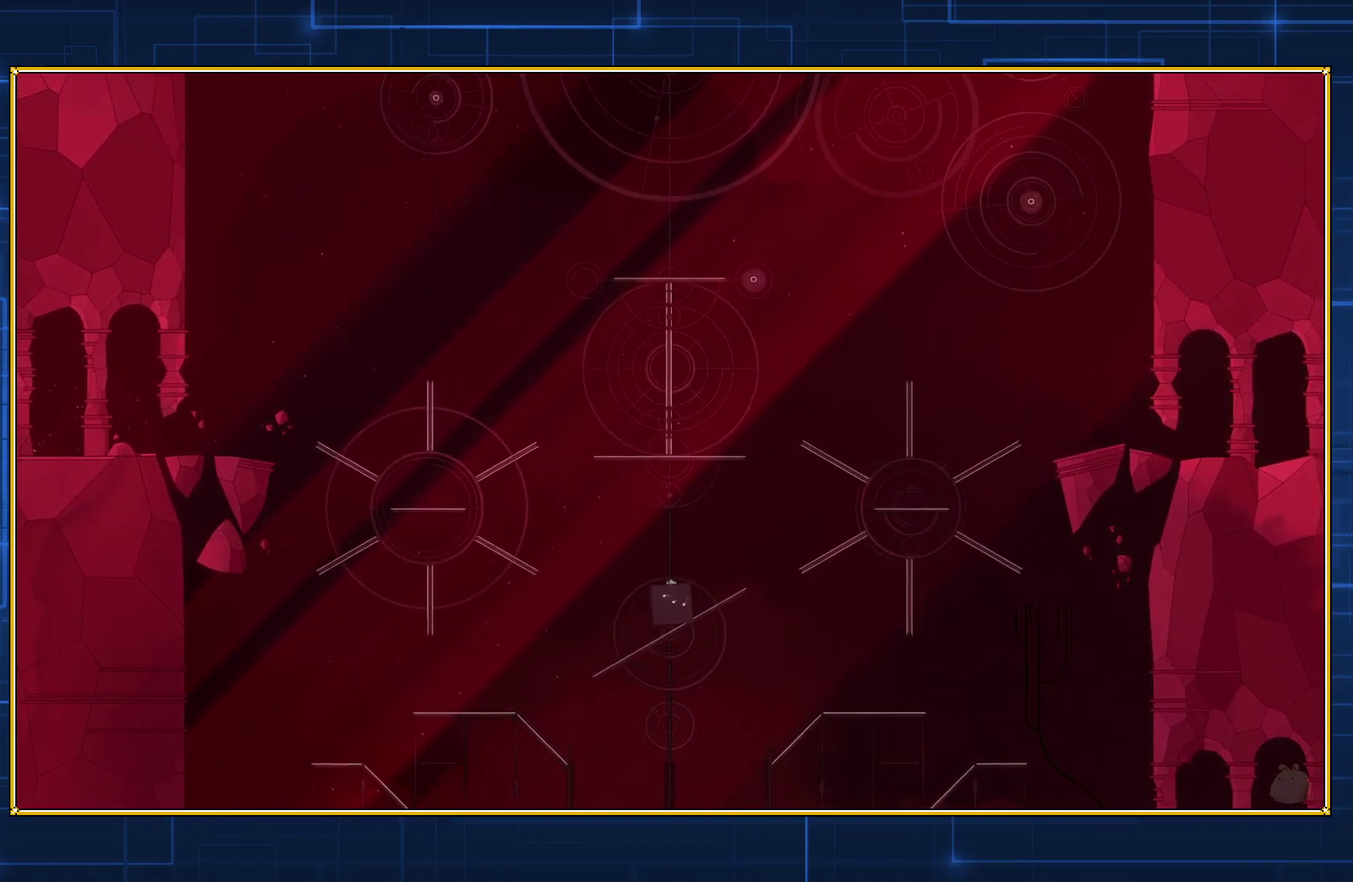
{"buttons": ["Y", "DPAD_LEFT"], "events": []}
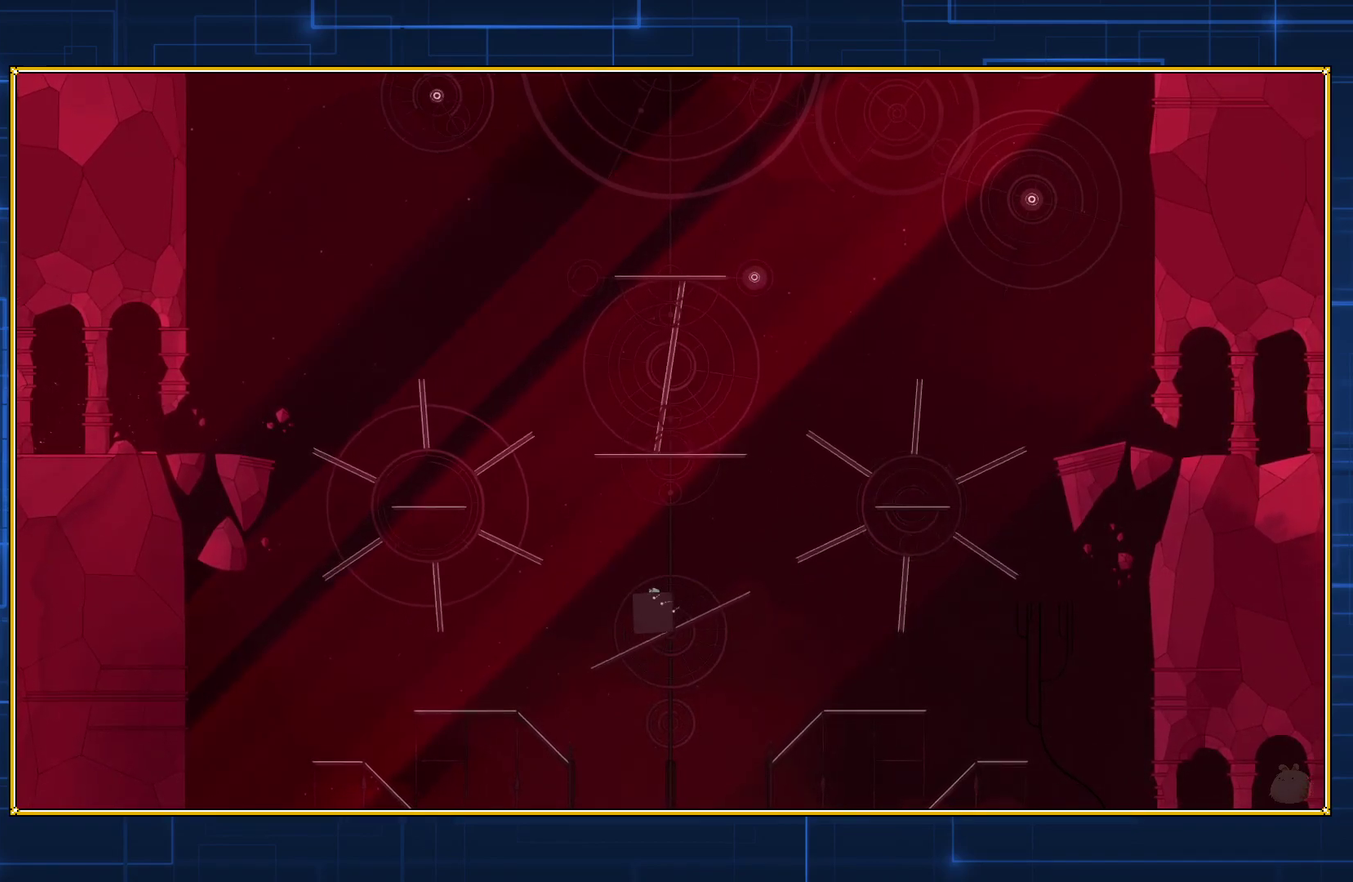
{"buttons": ["Y", "DPAD_LEFT"], "events": []}
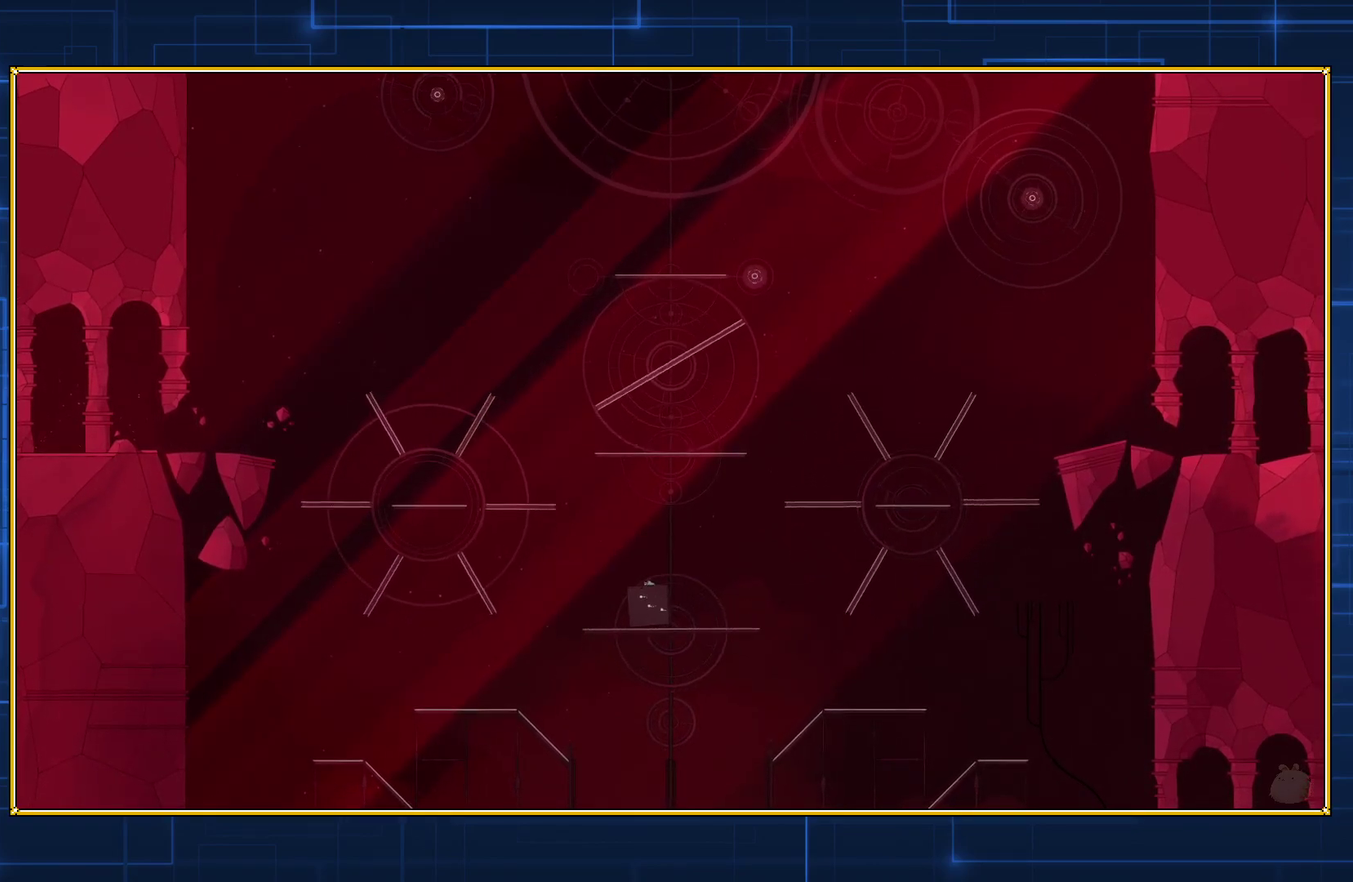
{"buttons": ["Y", "DPAD_LEFT"], "events": []}
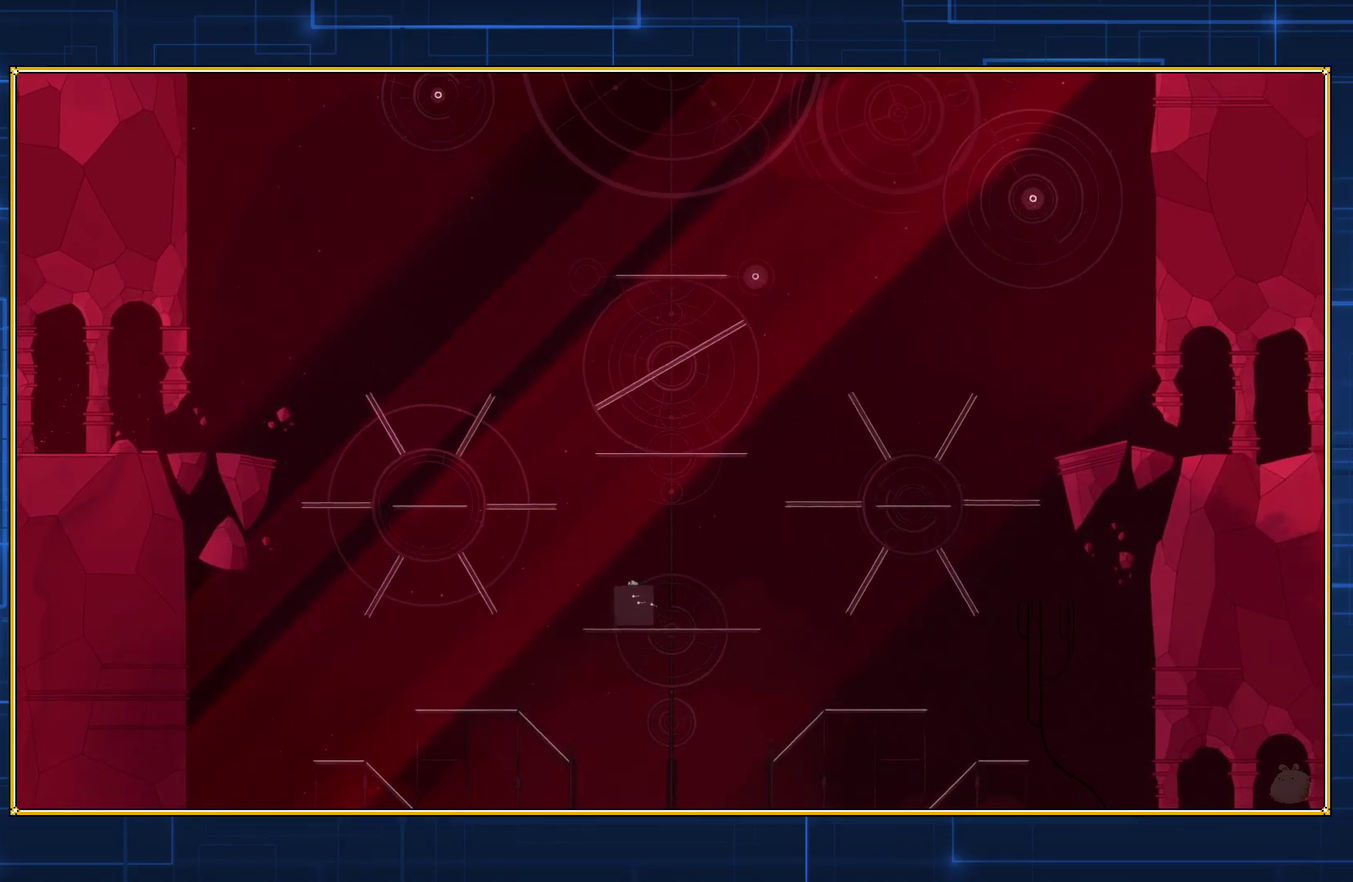
{"buttons": [], "events": [[283, "DPAD_LEFT", "up"], [317, "Y", "up"]]}
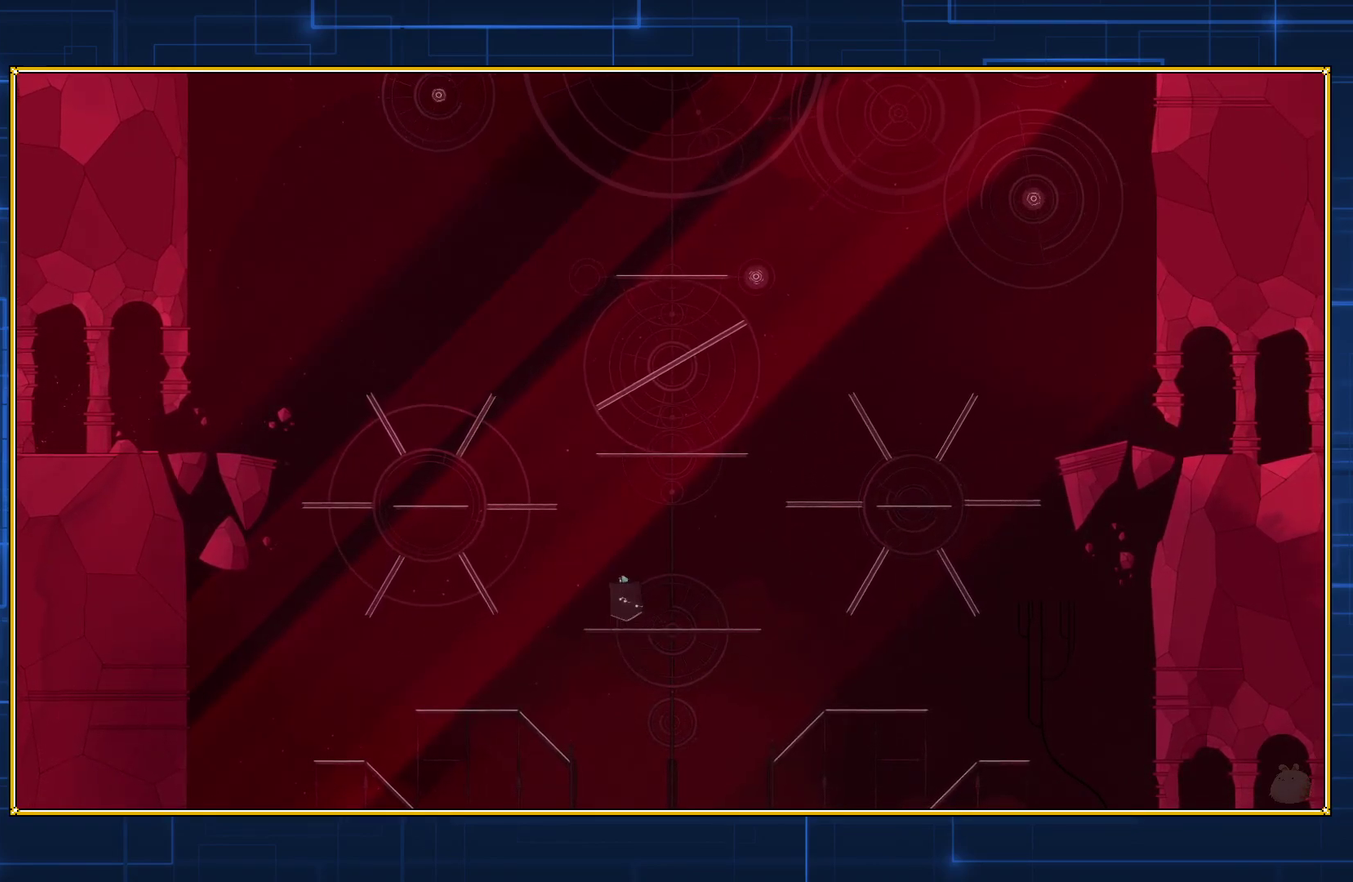
{"buttons": [], "events": []}
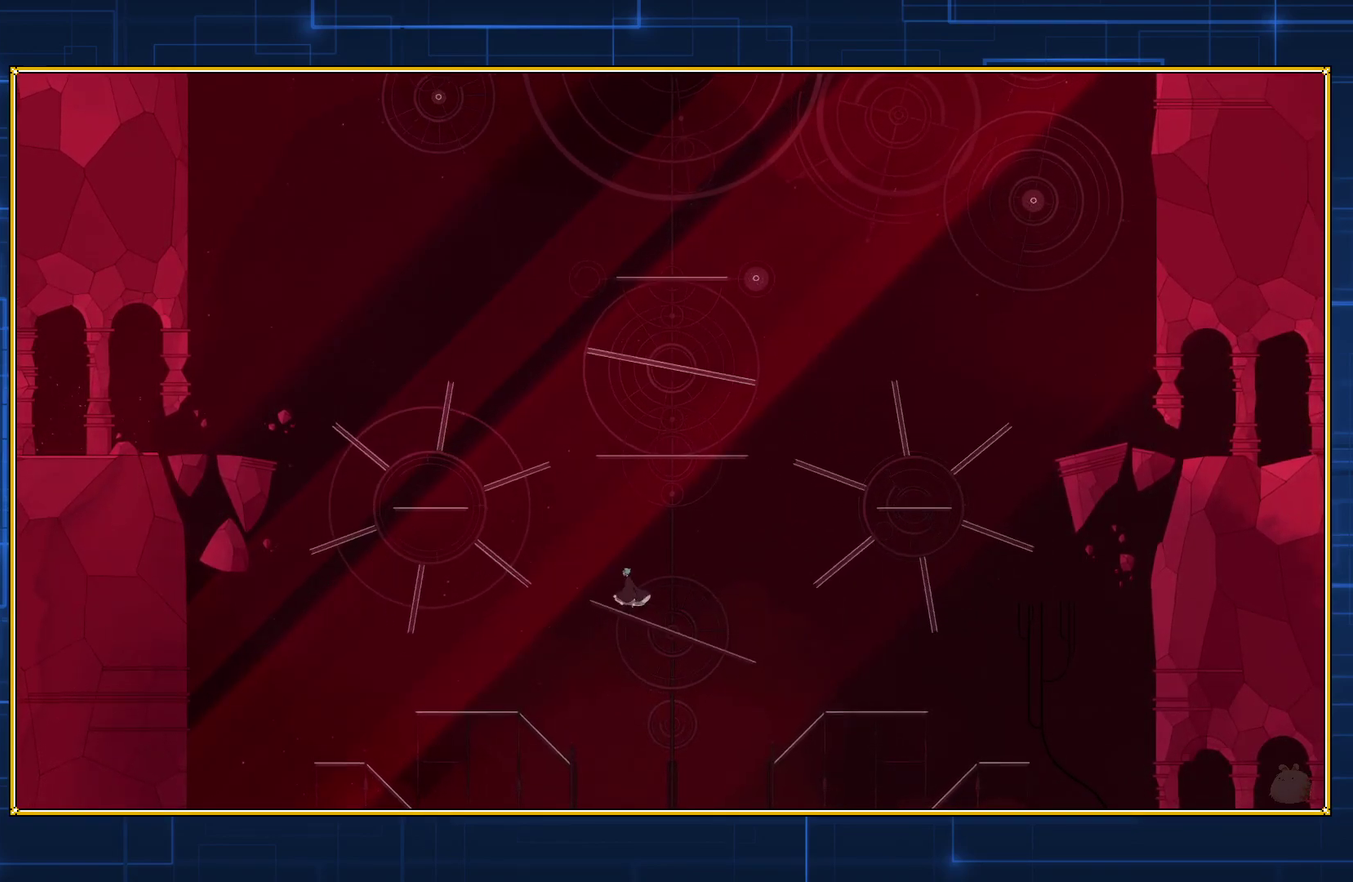
{"buttons": ["B", "DPAD_LEFT"], "events": [[300, "DPAD_LEFT", "down"], [317, "B", "down"]]}
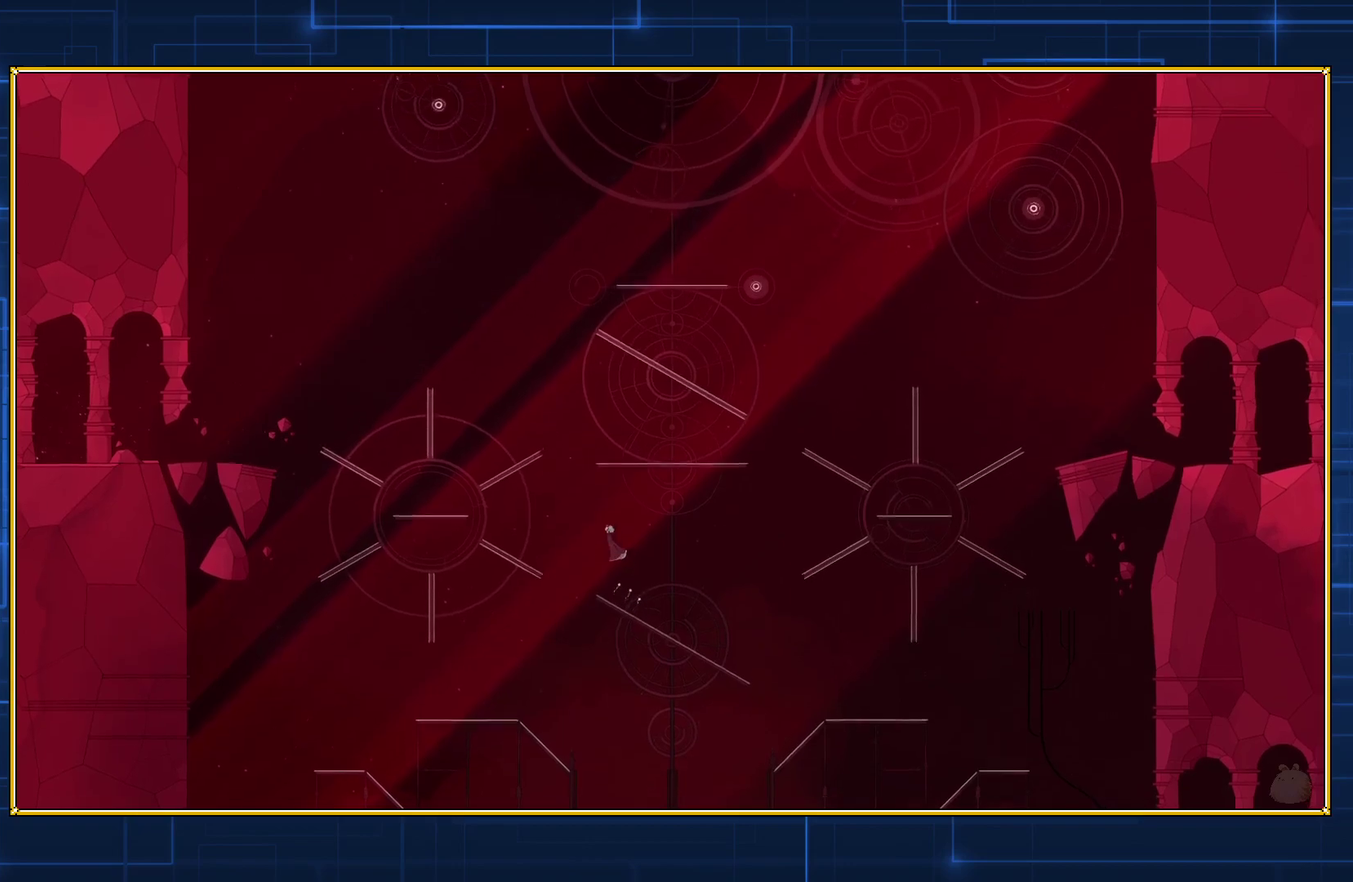
{"buttons": ["B", "DPAD_LEFT"], "events": []}
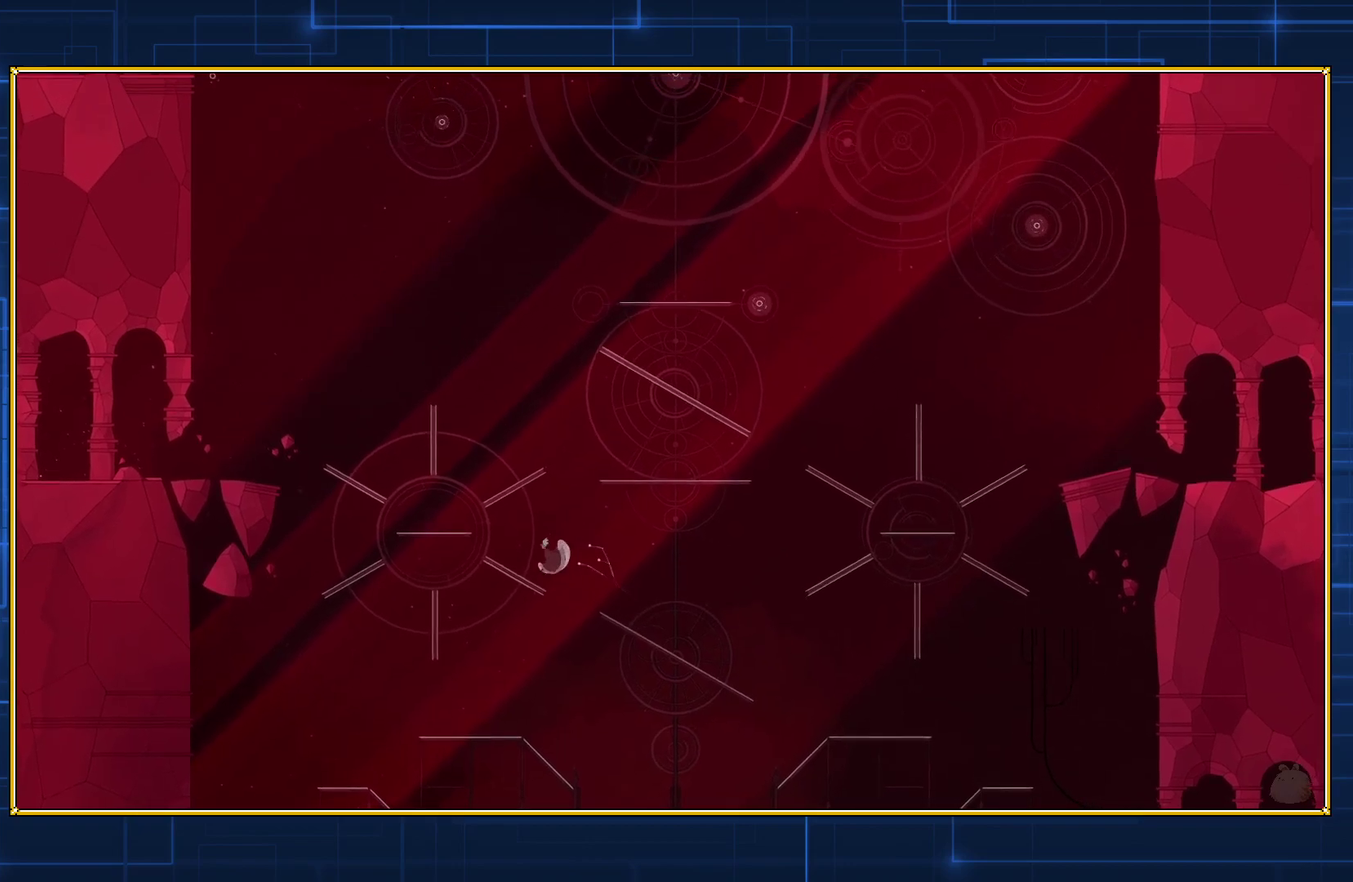
{"buttons": ["B", "DPAD_LEFT"], "events": [[33, "B", "up"], [33, "DPAD_LEFT", "up"], [367, "B", "down"], [367, "DPAD_LEFT", "down"]]}
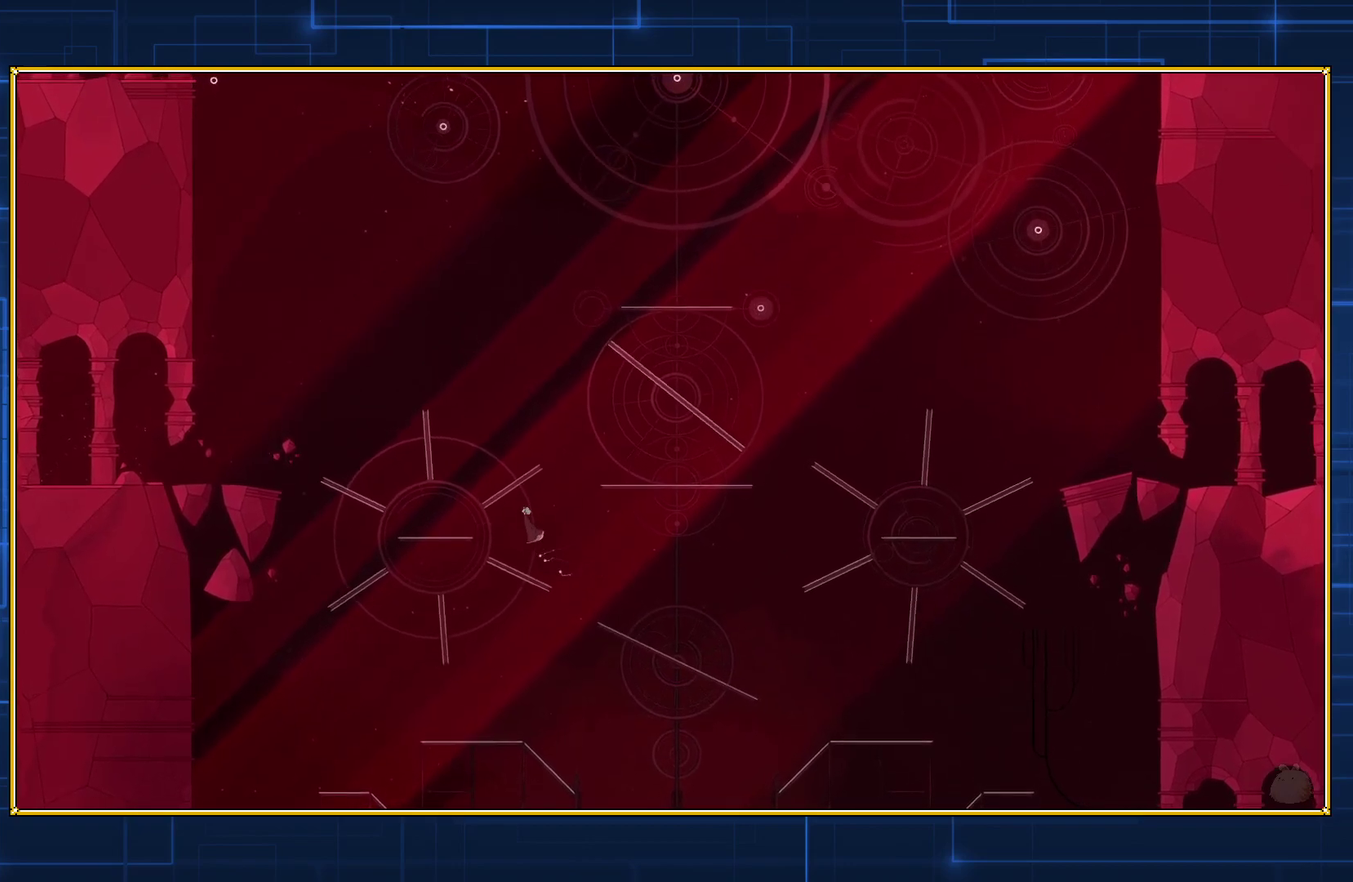
{"buttons": [], "events": [[433, "B", "up"], [433, "DPAD_LEFT", "up"]]}
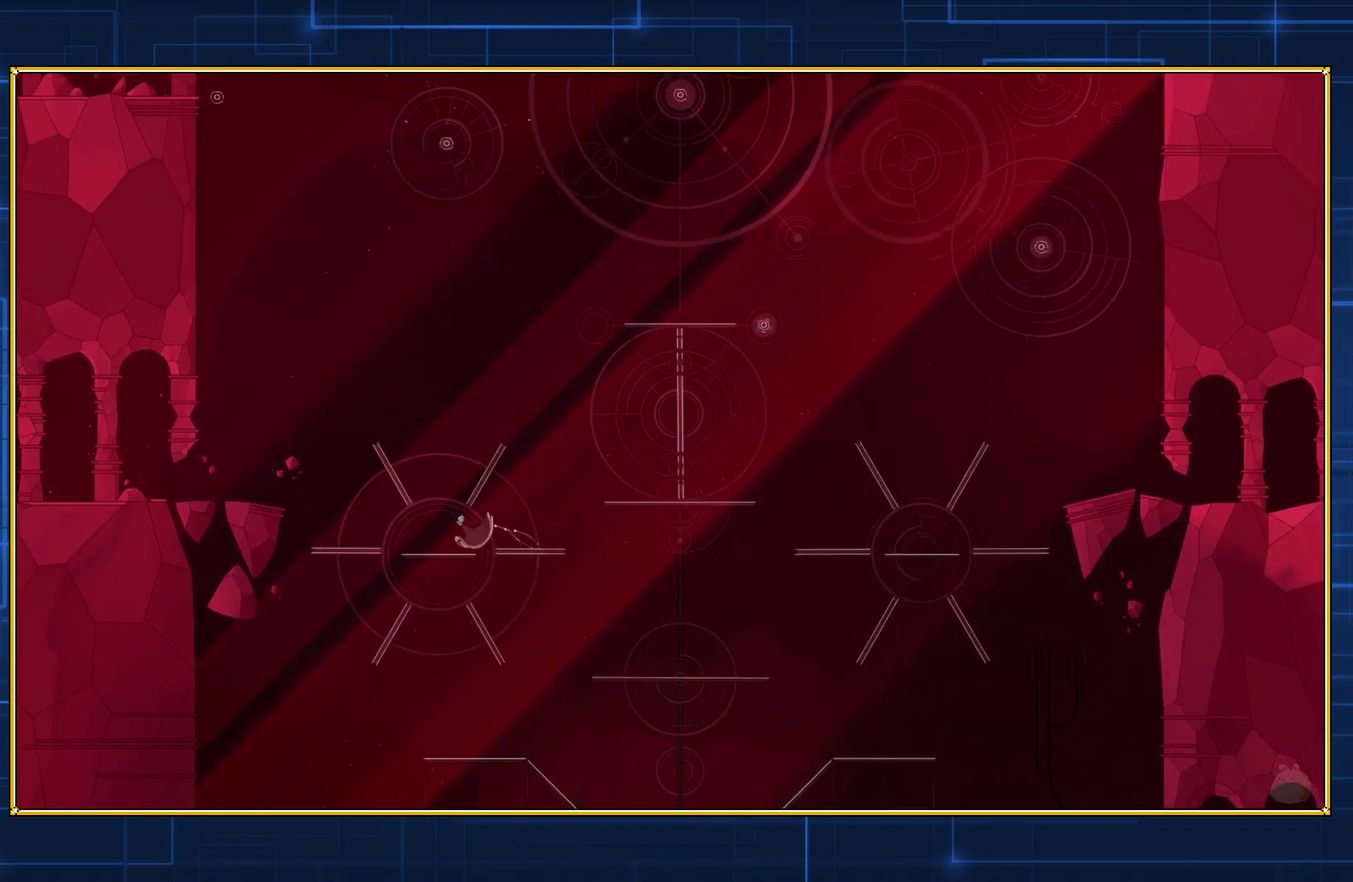
{"buttons": [], "events": []}
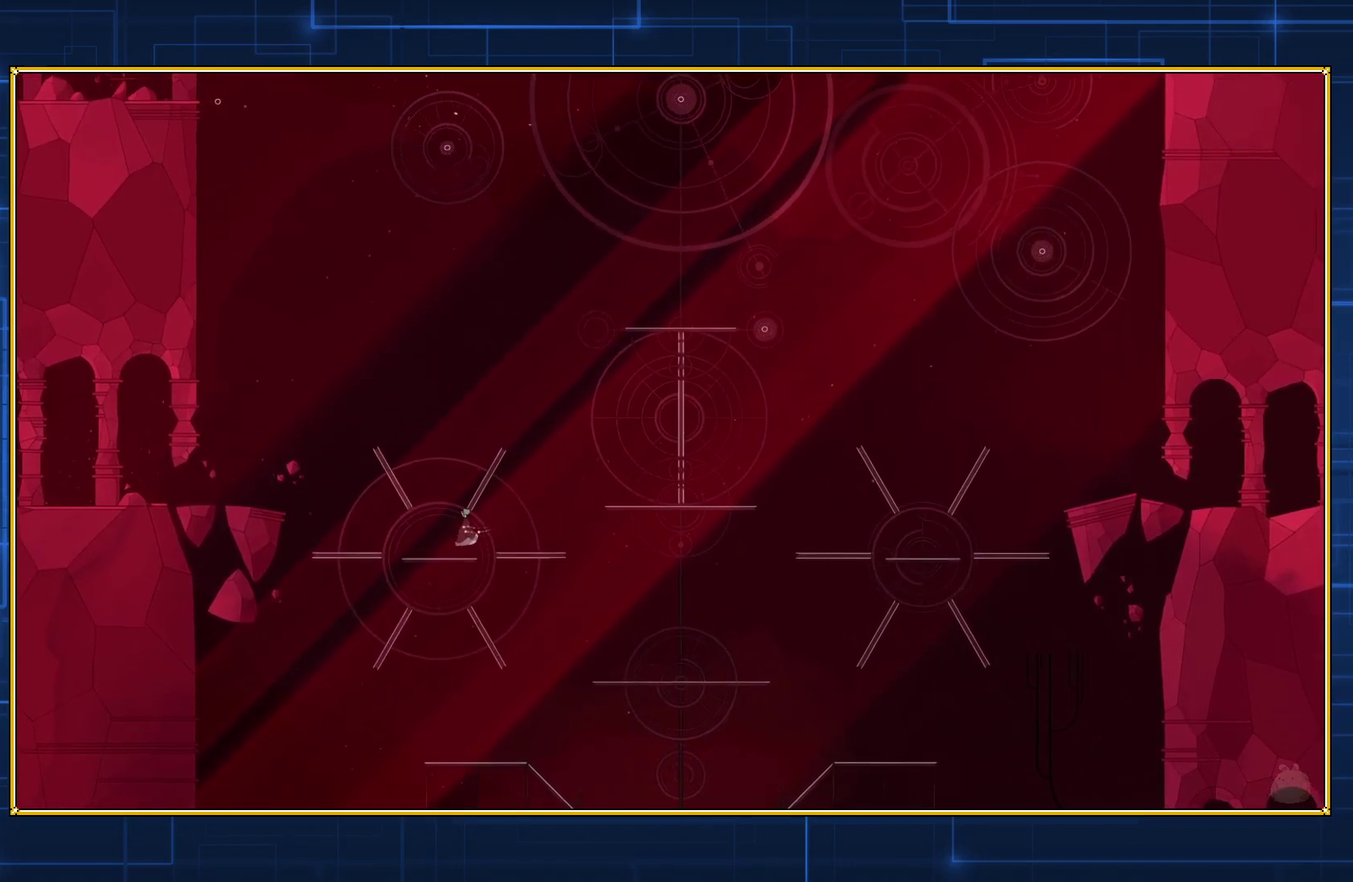
{"buttons": [], "events": []}
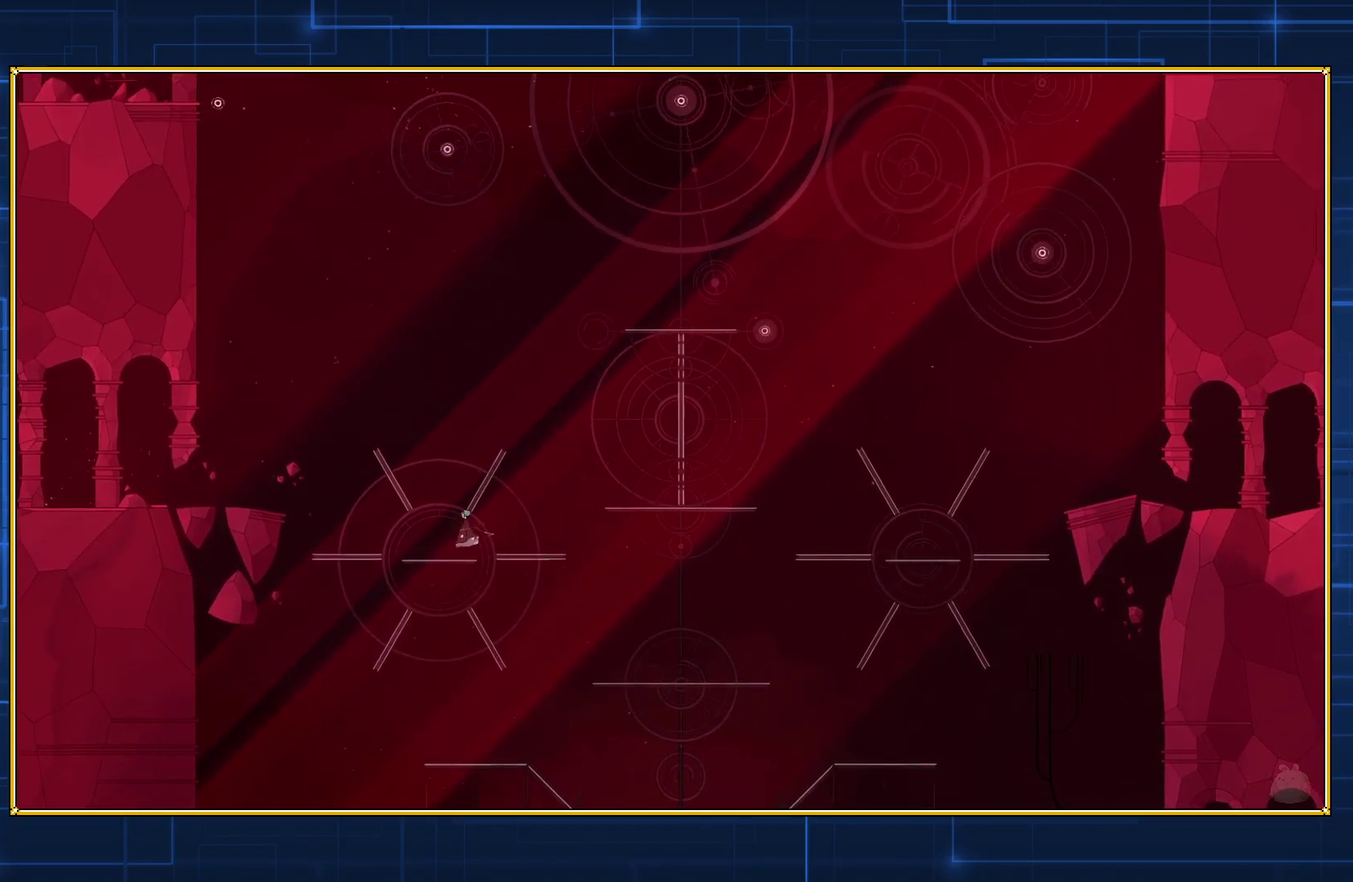
{"buttons": ["B", "DPAD_LEFT"], "events": [[350, "DPAD_LEFT", "down"], [367, "B", "down"]]}
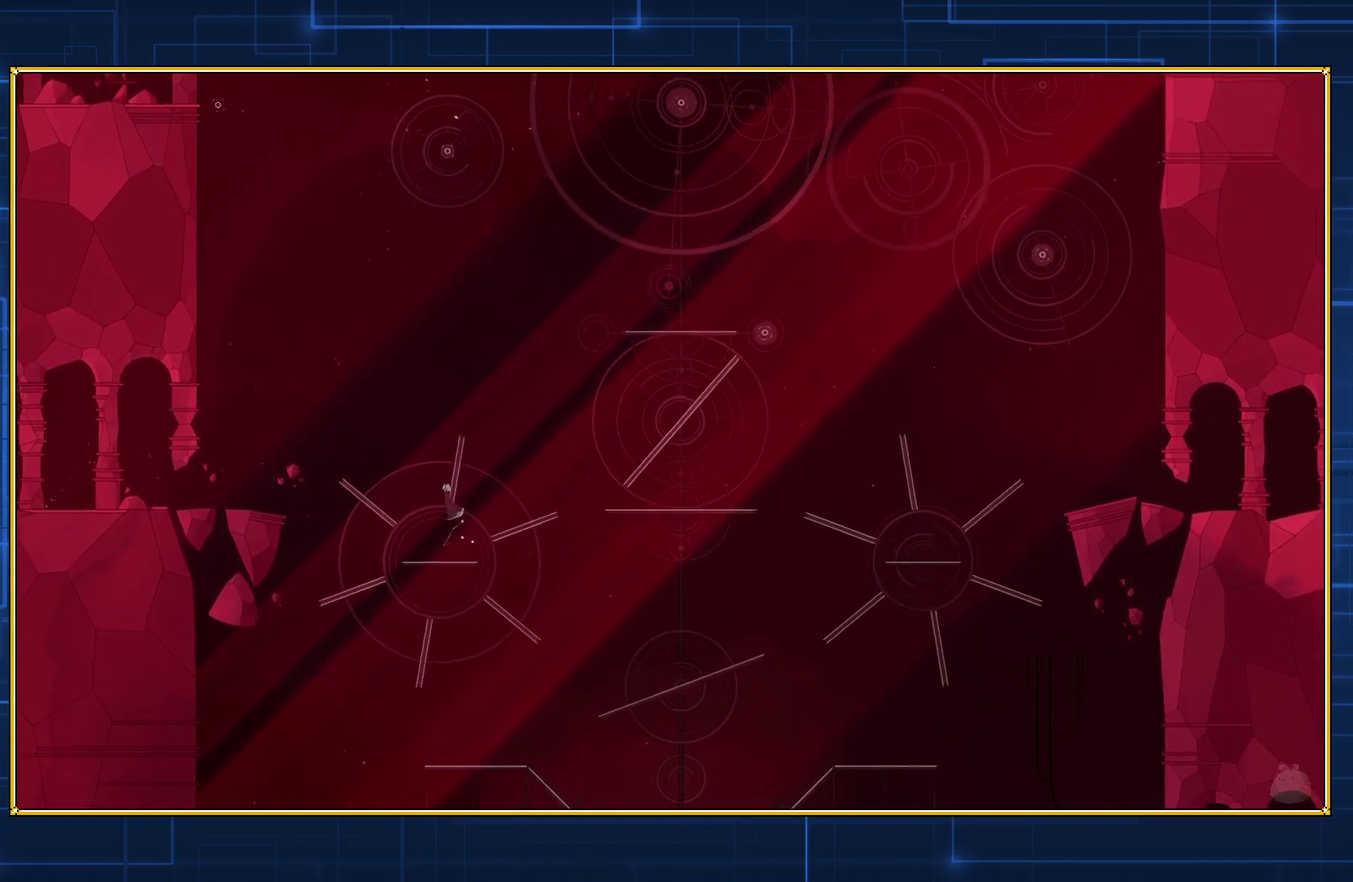
{"buttons": ["B", "DPAD_LEFT"], "events": []}
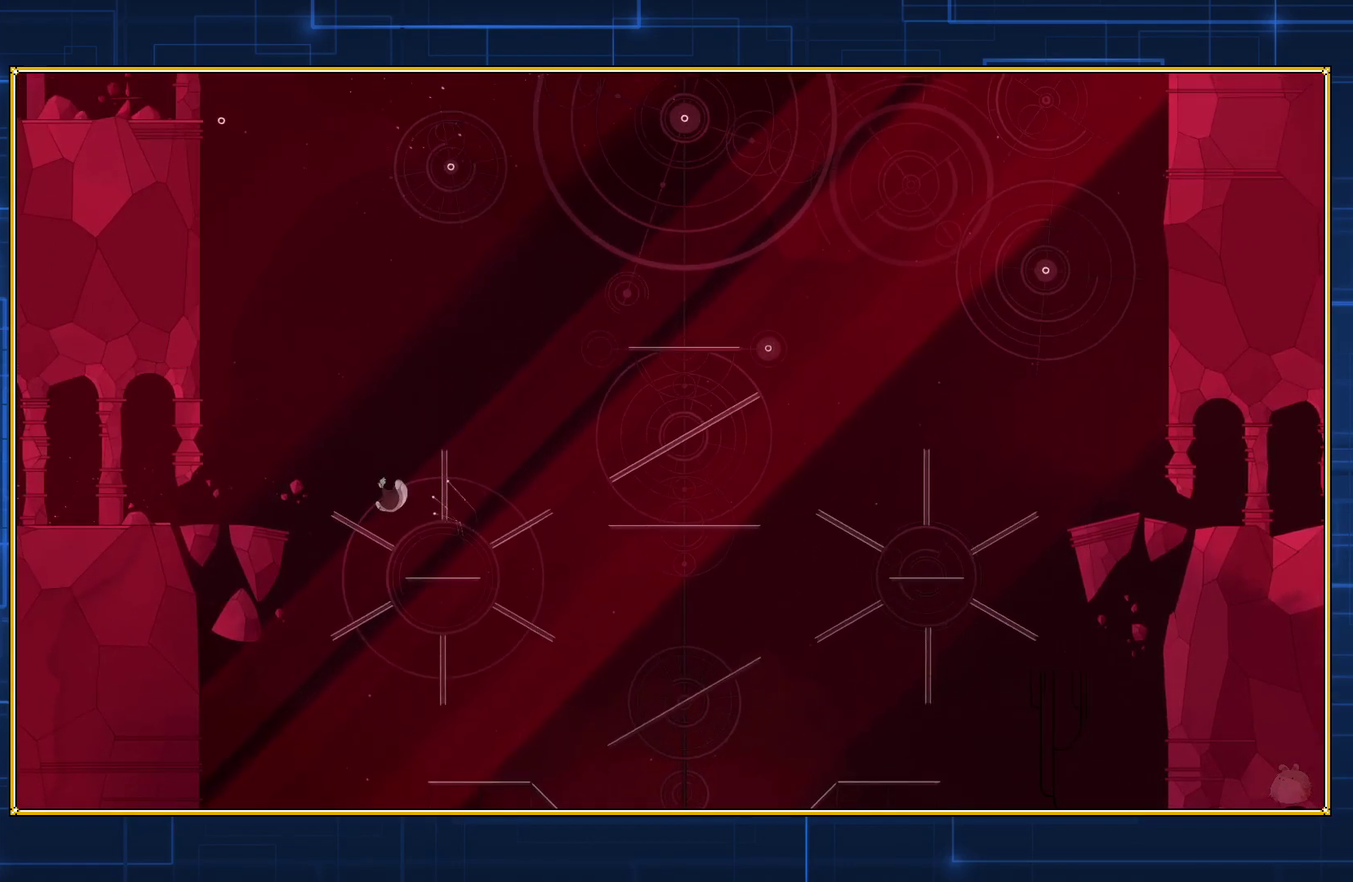
{"buttons": ["B", "DPAD_LEFT"], "events": [[33, "B", "up"], [250, "B", "down"]]}
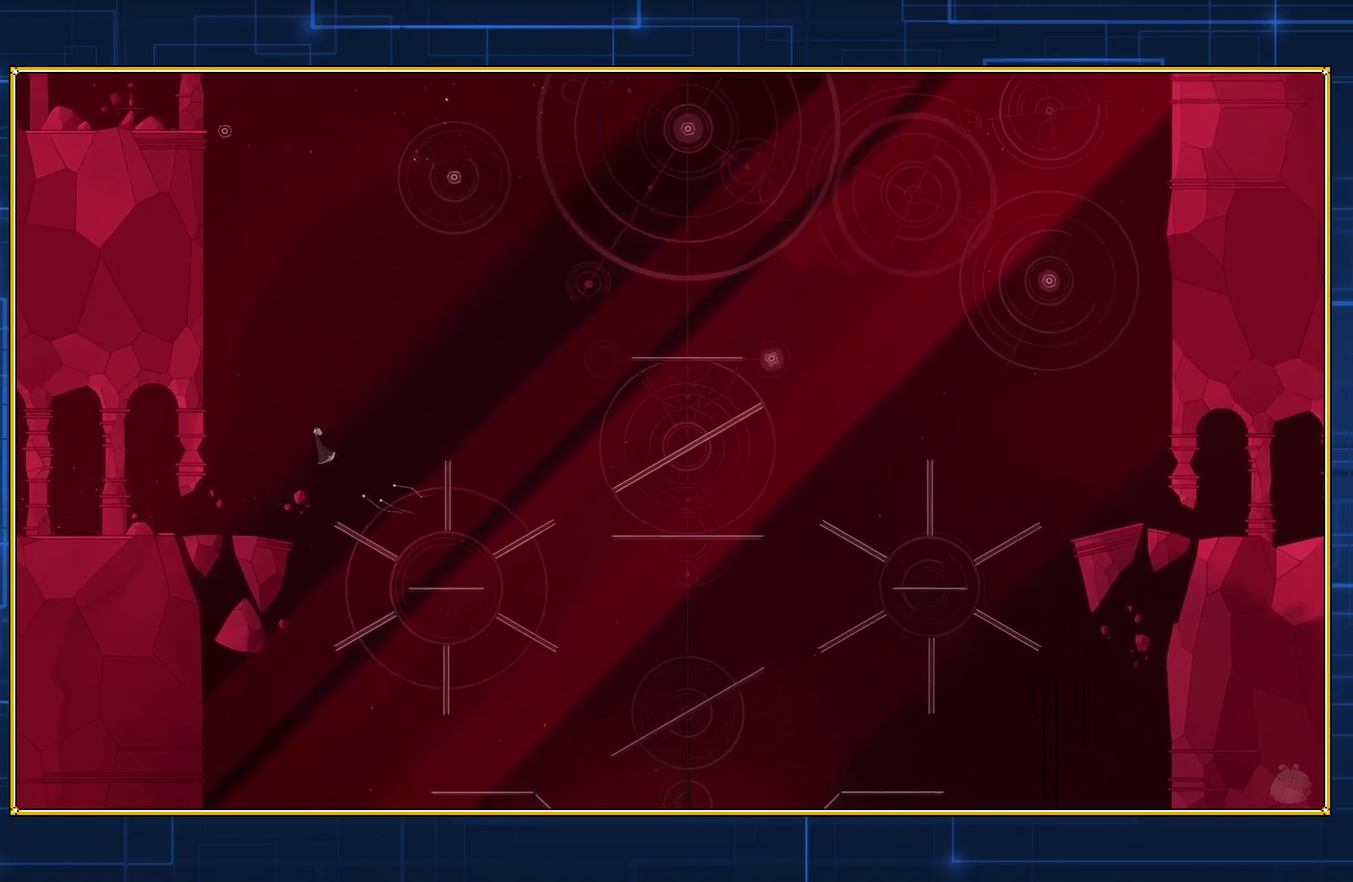
{"buttons": ["B", "DPAD_LEFT"], "events": []}
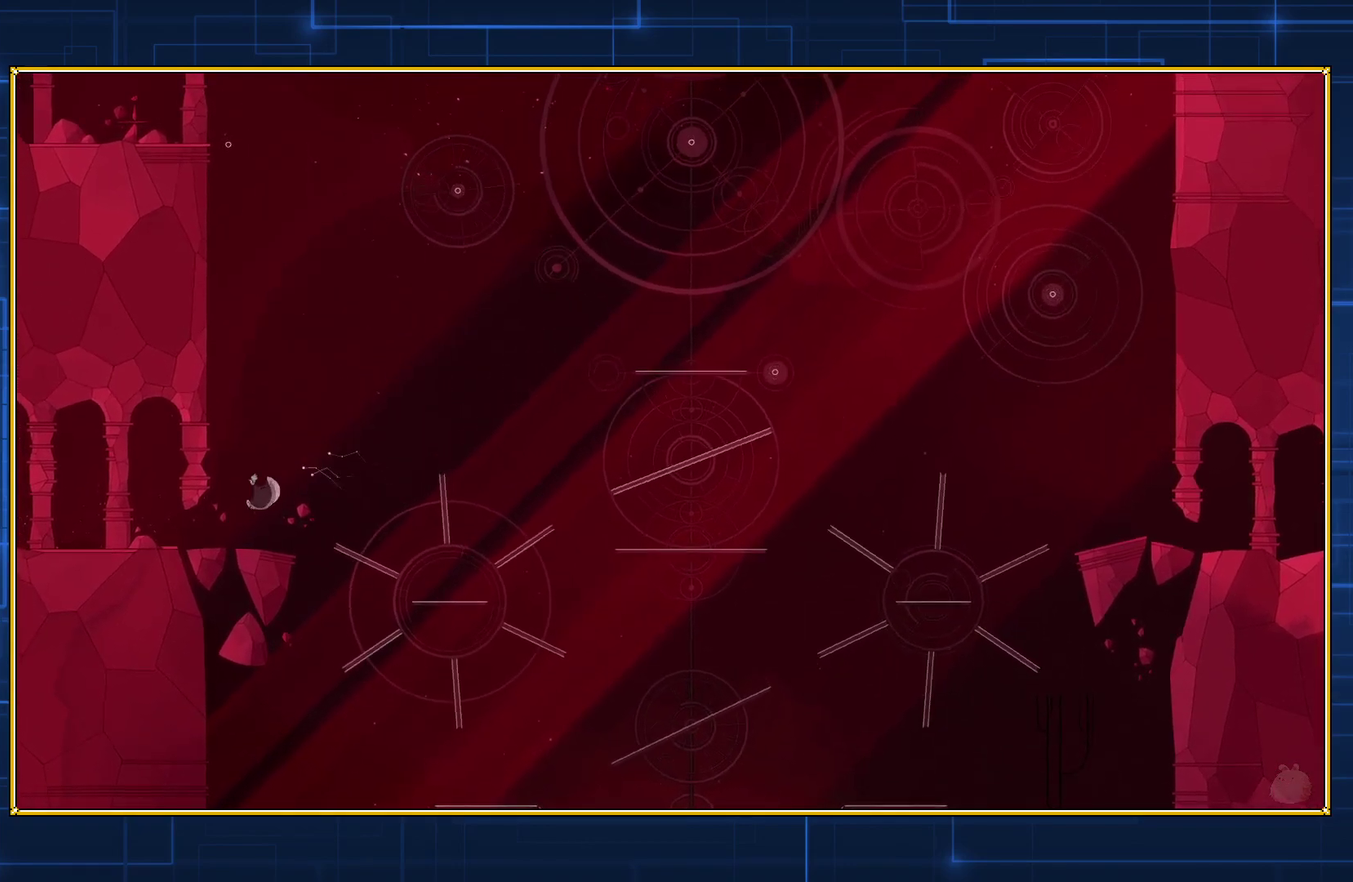
{"buttons": ["B", "DPAD_LEFT"], "events": [[100, "B", "up"], [267, "B", "down"]]}
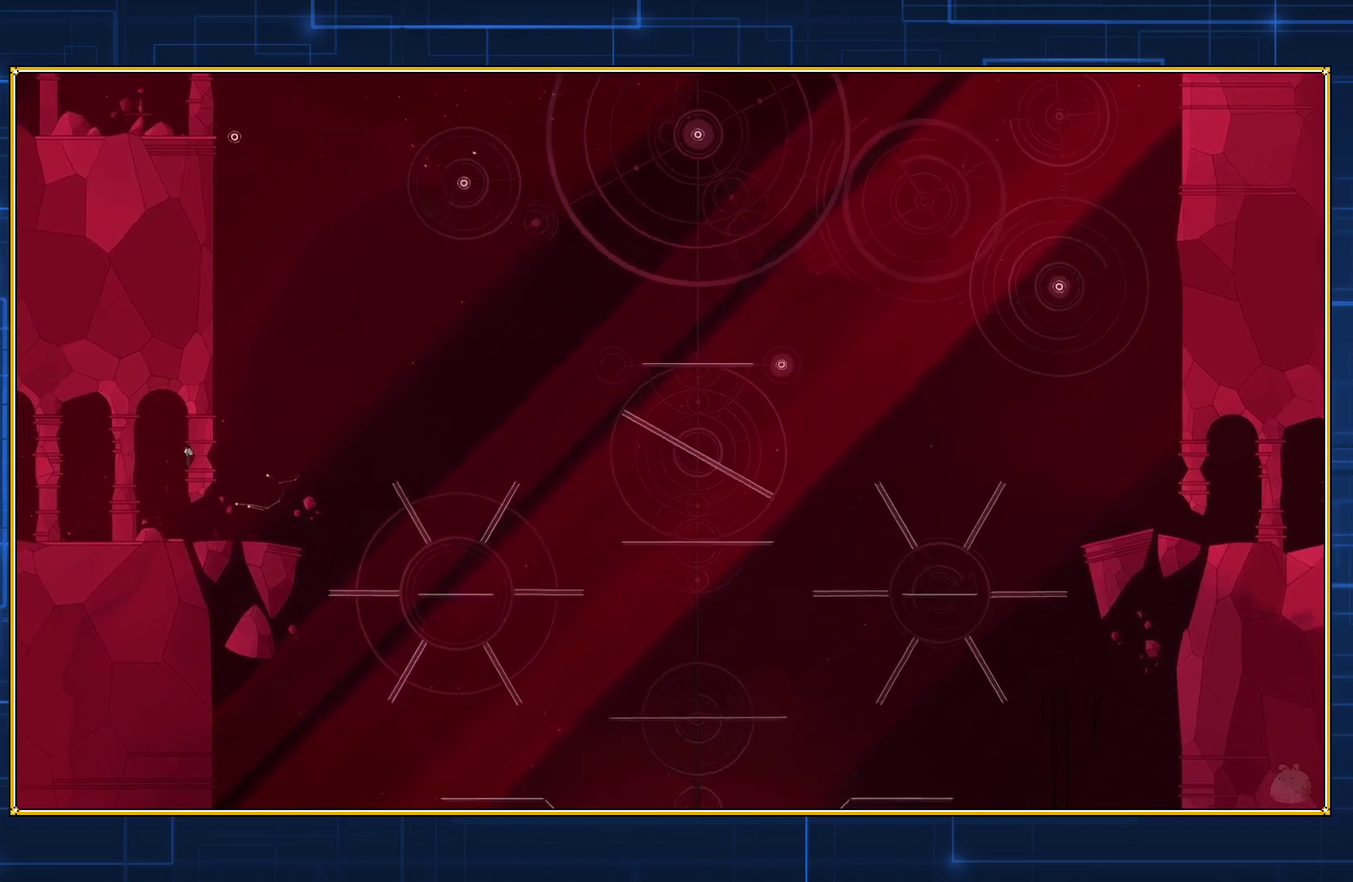
{"buttons": ["B", "DPAD_LEFT"], "events": []}
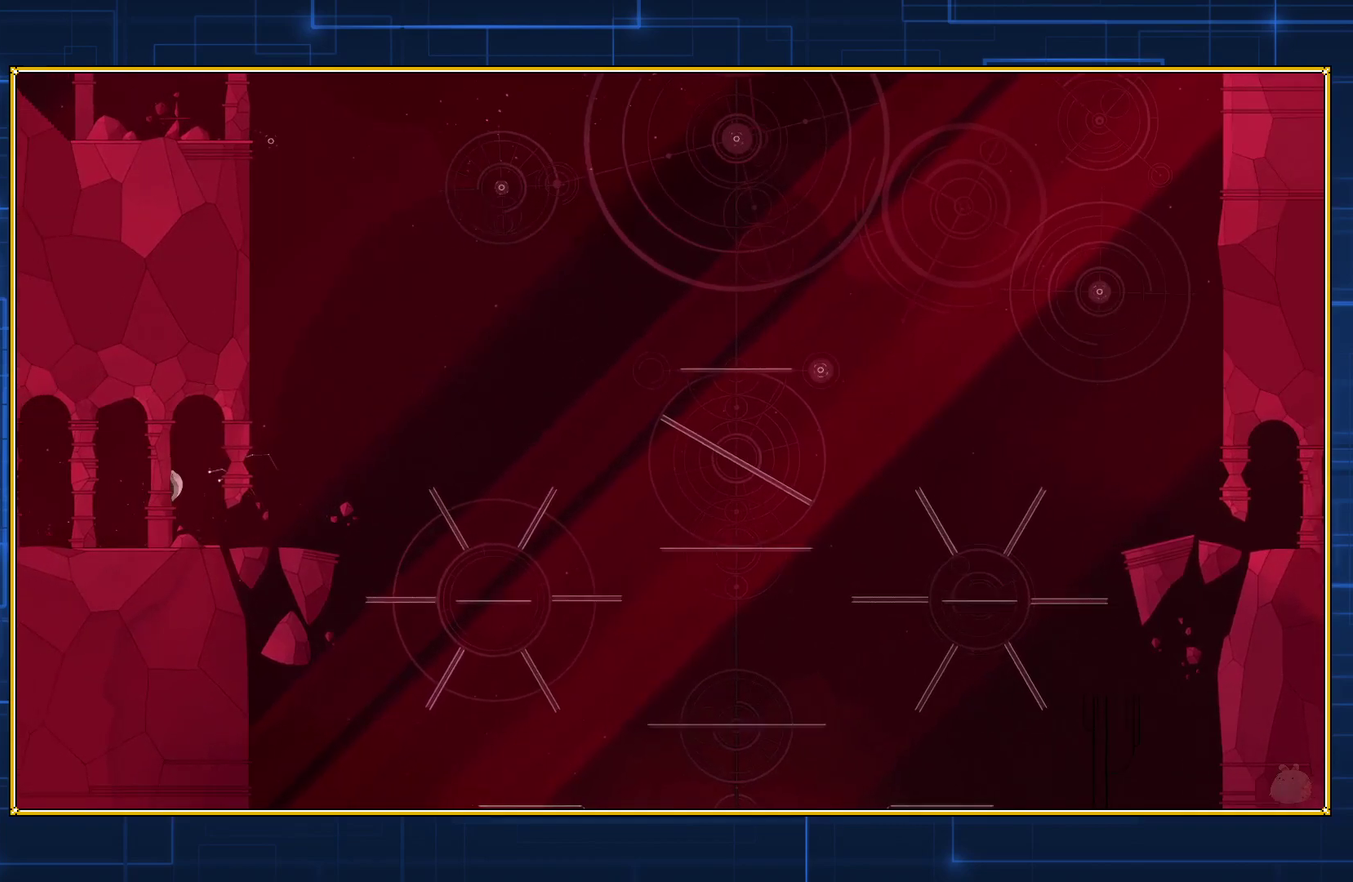
{"buttons": ["B", "DPAD_LEFT"], "events": [[117, "B", "up"], [400, "B", "down"]]}
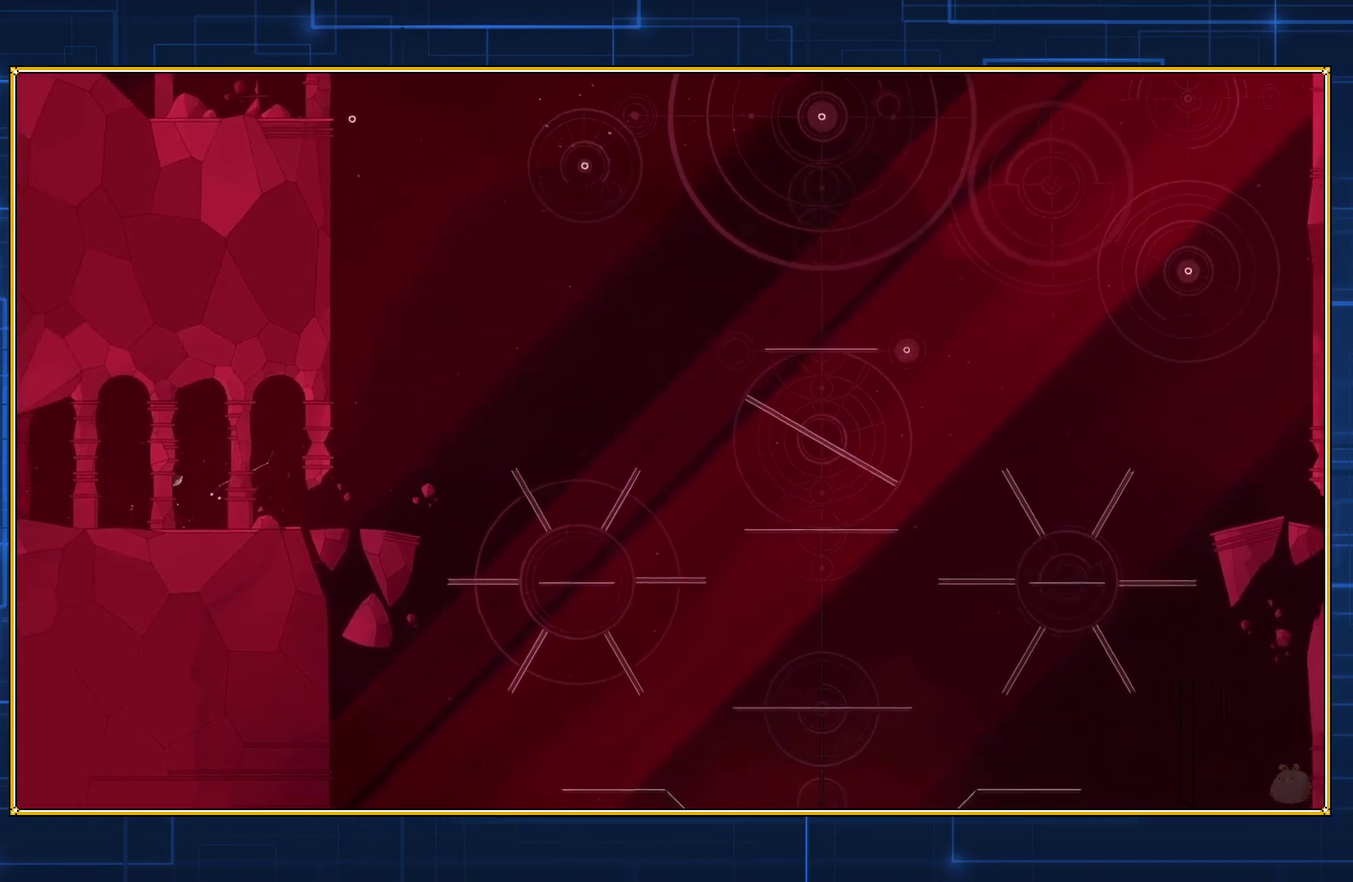
{"buttons": ["B", "DPAD_LEFT"], "events": []}
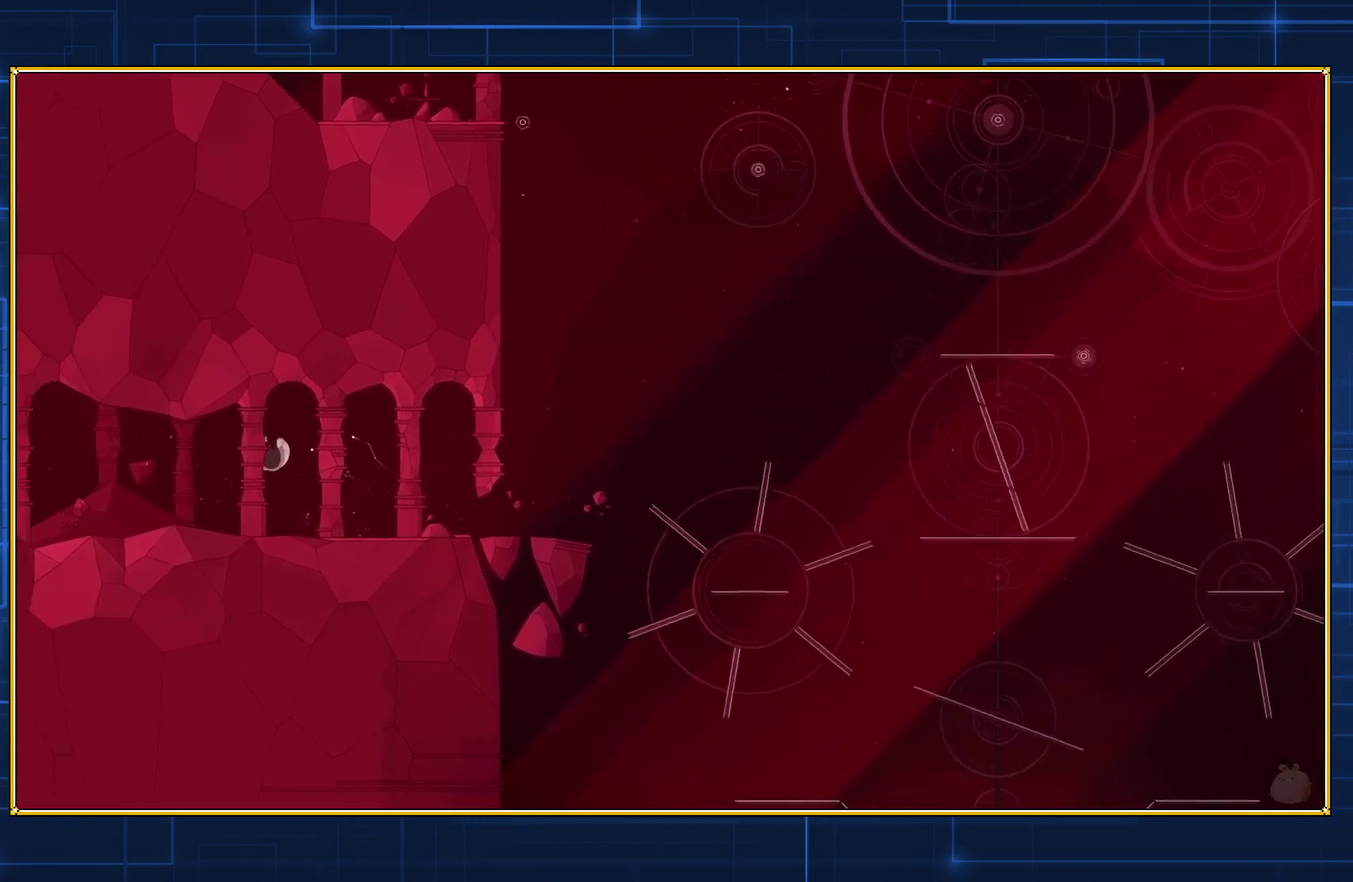
{"buttons": ["DPAD_LEFT"], "events": [[217, "B", "up"]]}
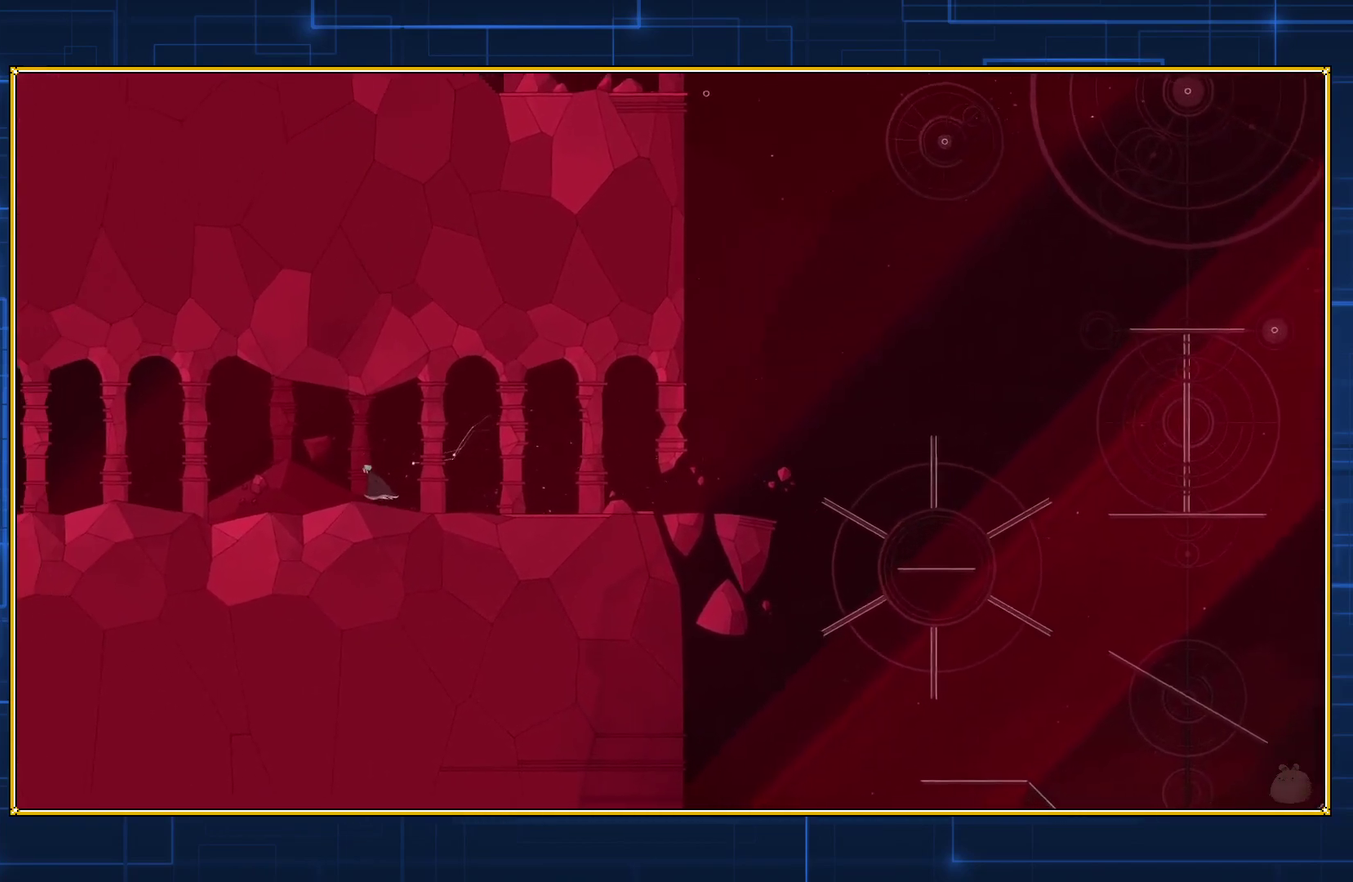
{"buttons": ["DPAD_LEFT"], "events": []}
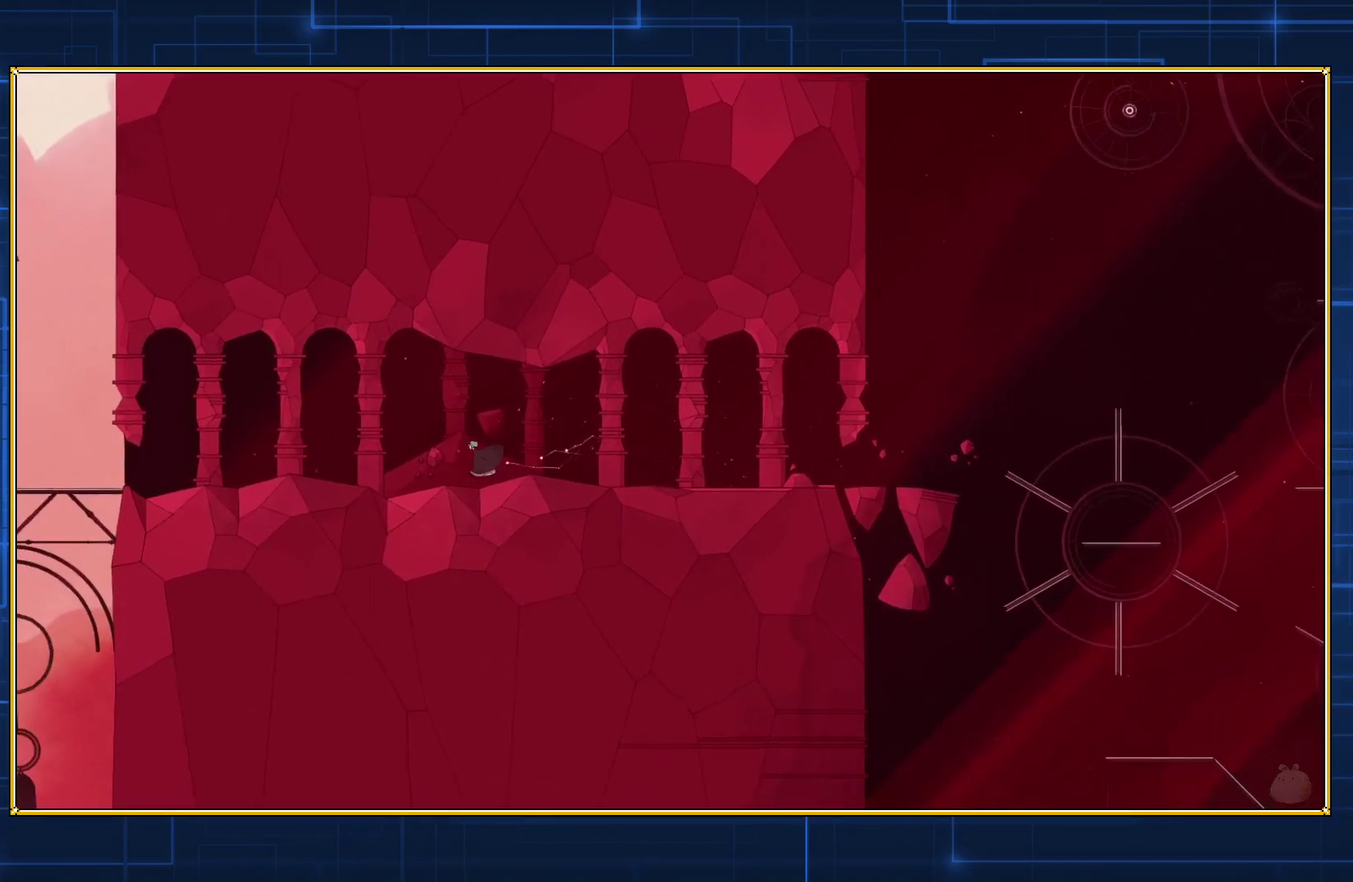
{"buttons": ["DPAD_LEFT"], "events": []}
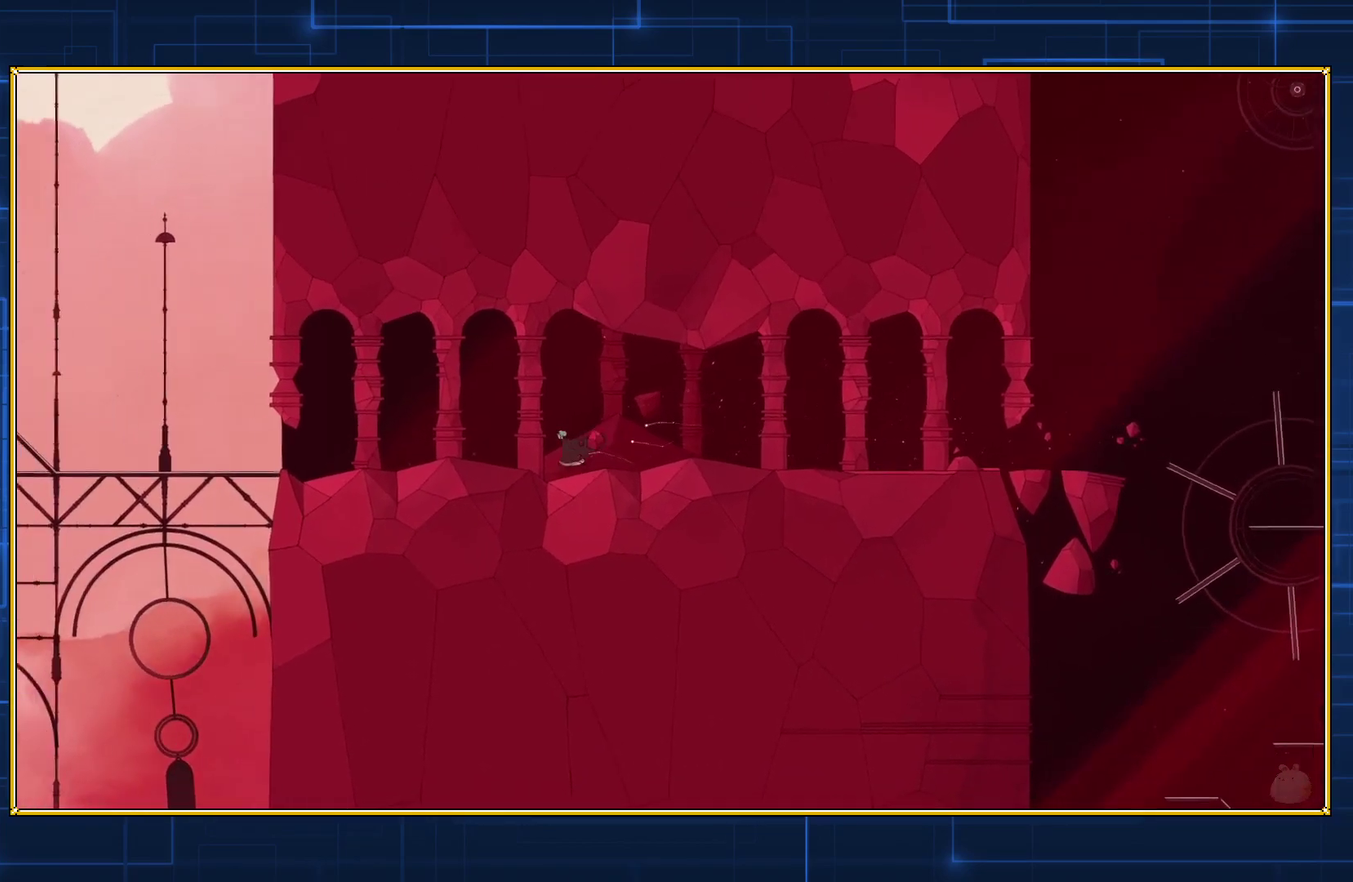
{"buttons": ["DPAD_LEFT"], "events": []}
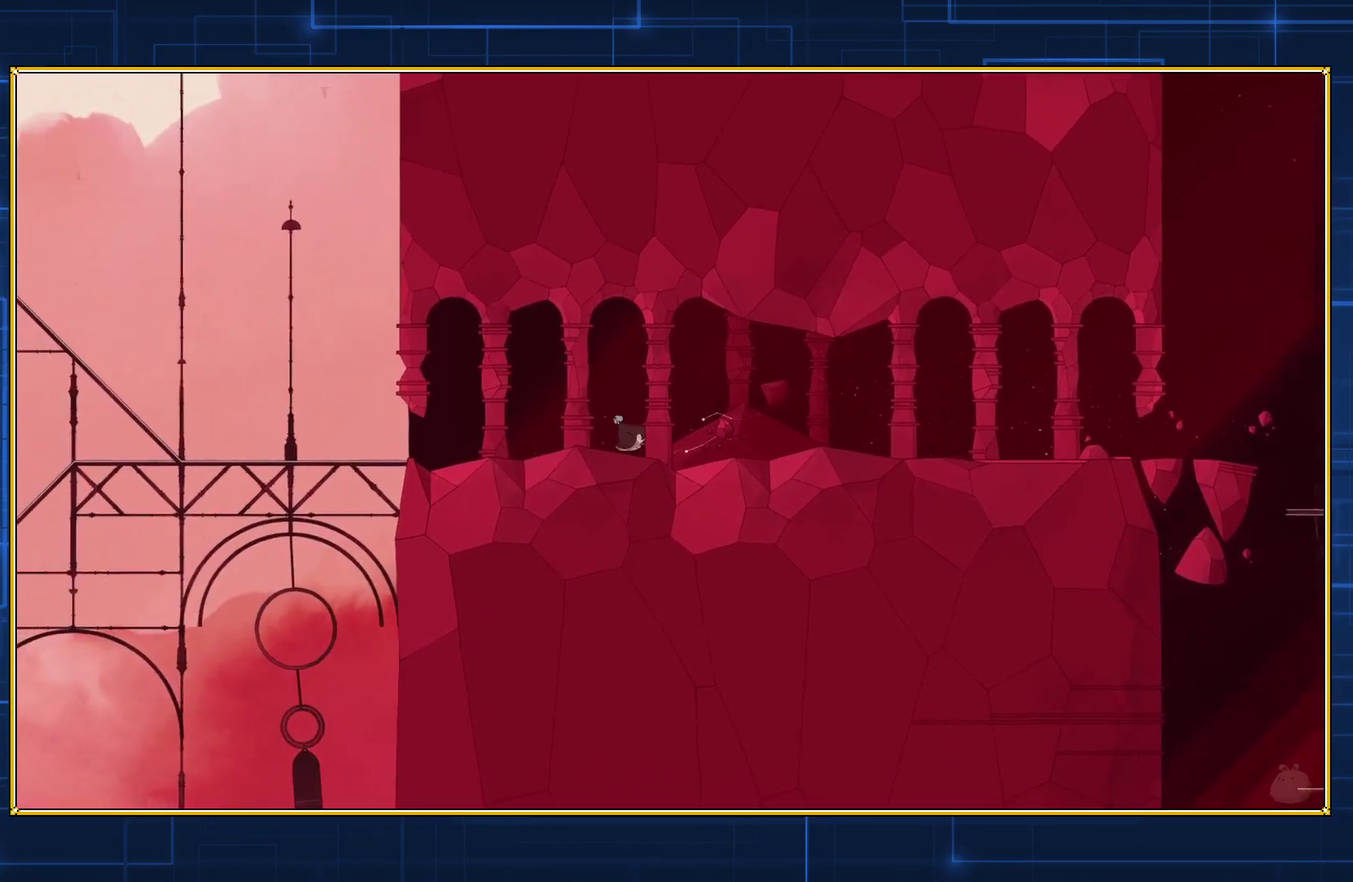
{"buttons": ["DPAD_LEFT"], "events": []}
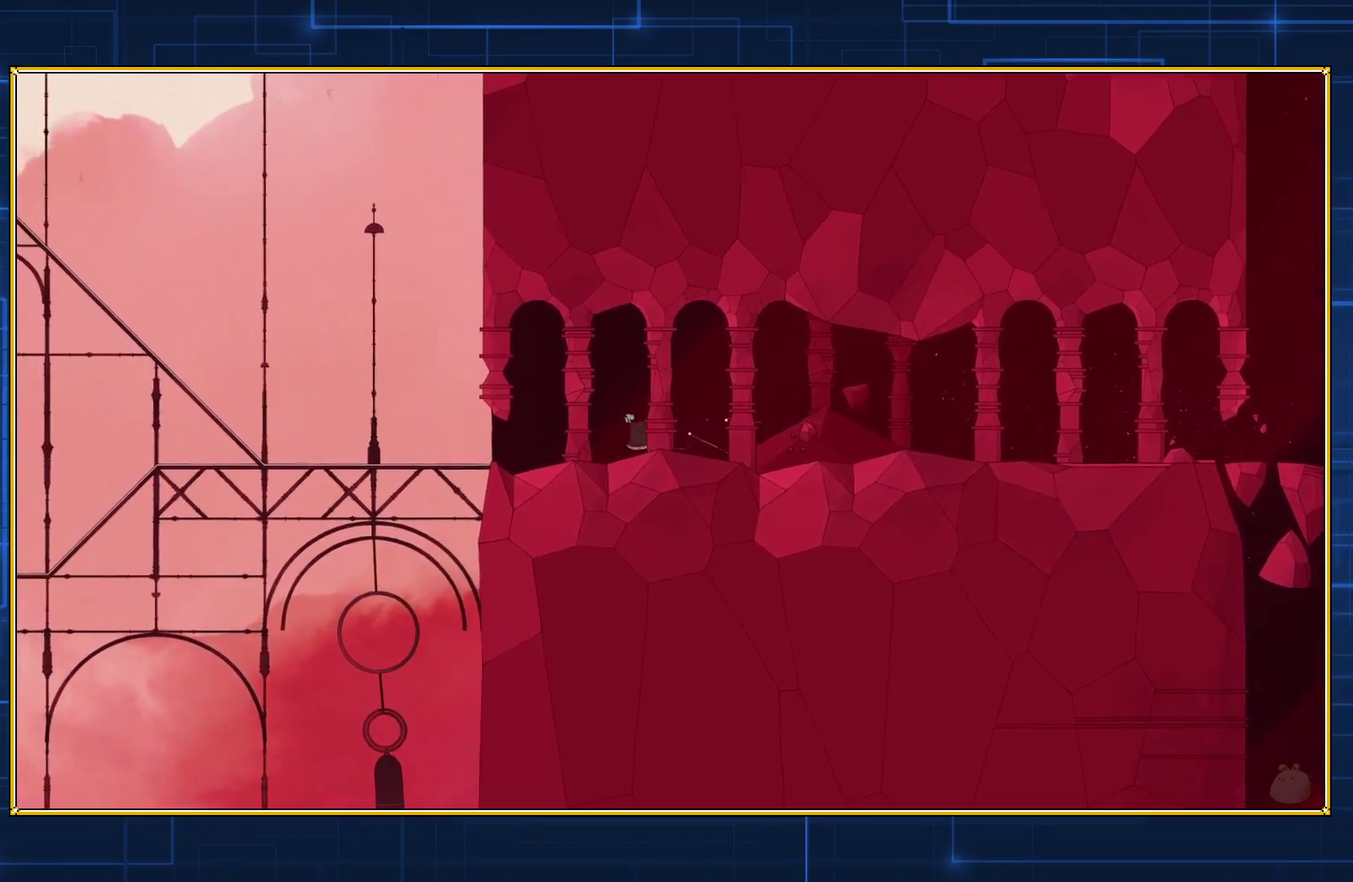
{"buttons": ["DPAD_LEFT"], "events": []}
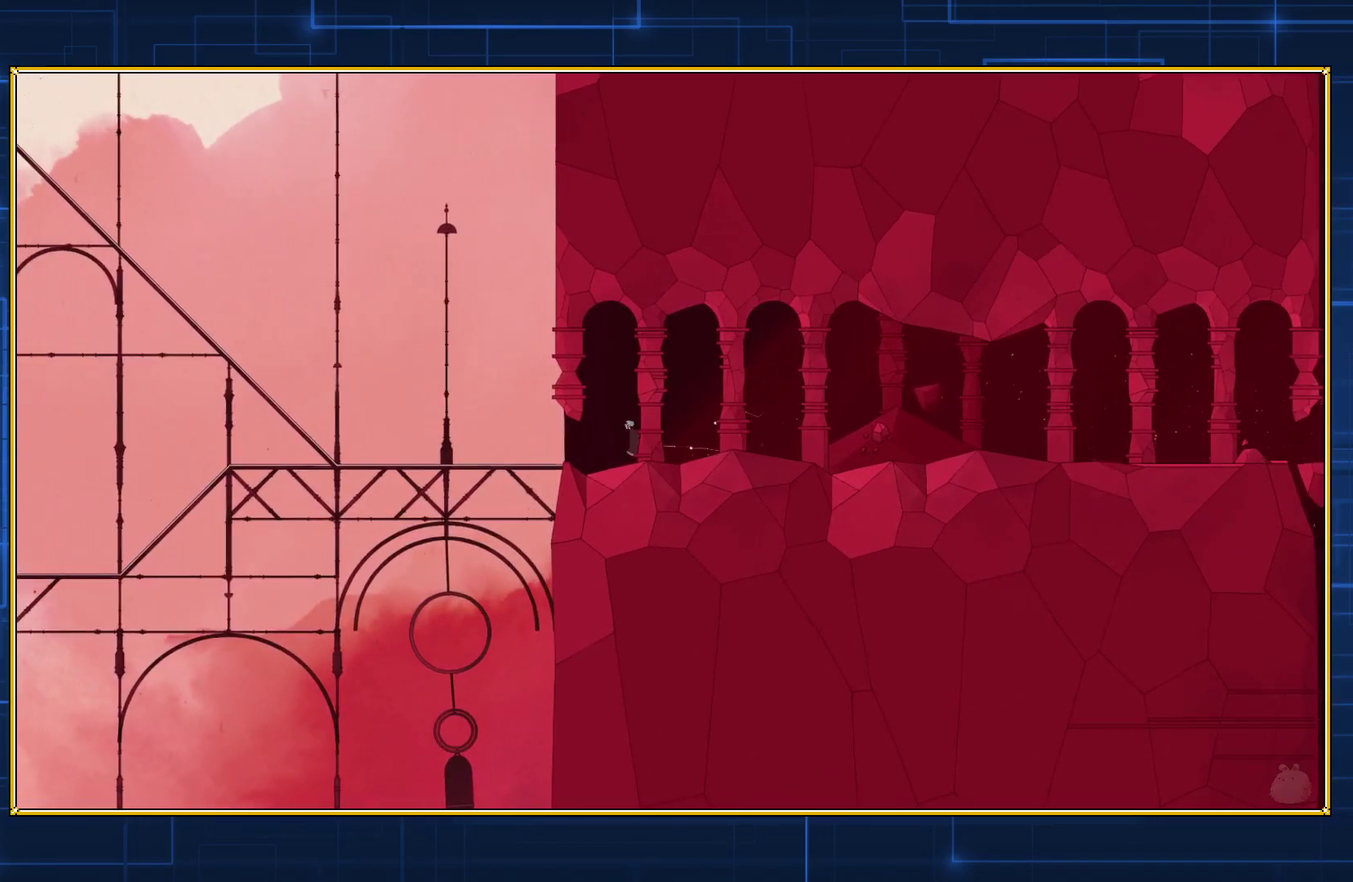
{"buttons": ["DPAD_LEFT"], "events": []}
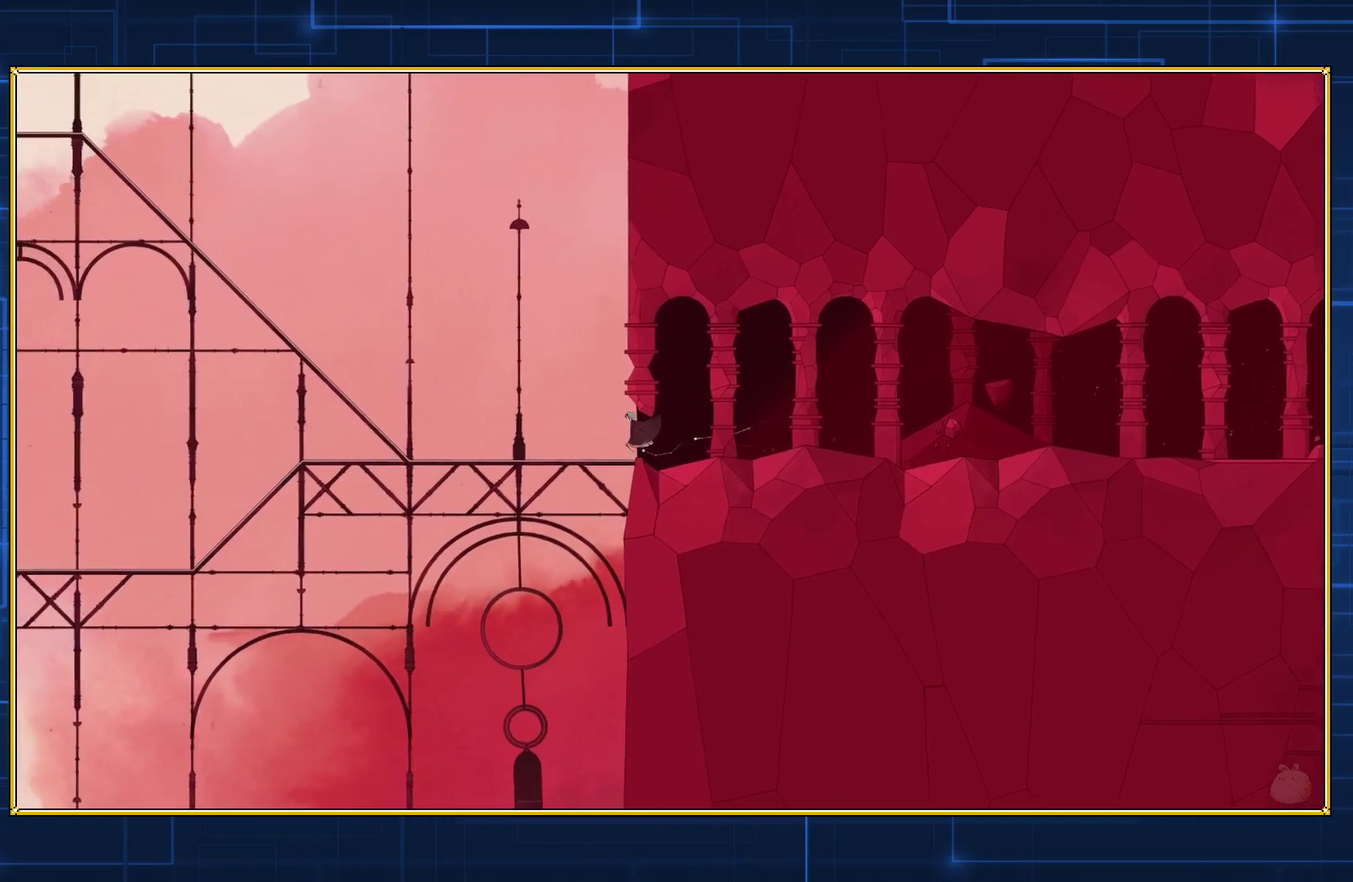
{"buttons": ["DPAD_LEFT"], "events": []}
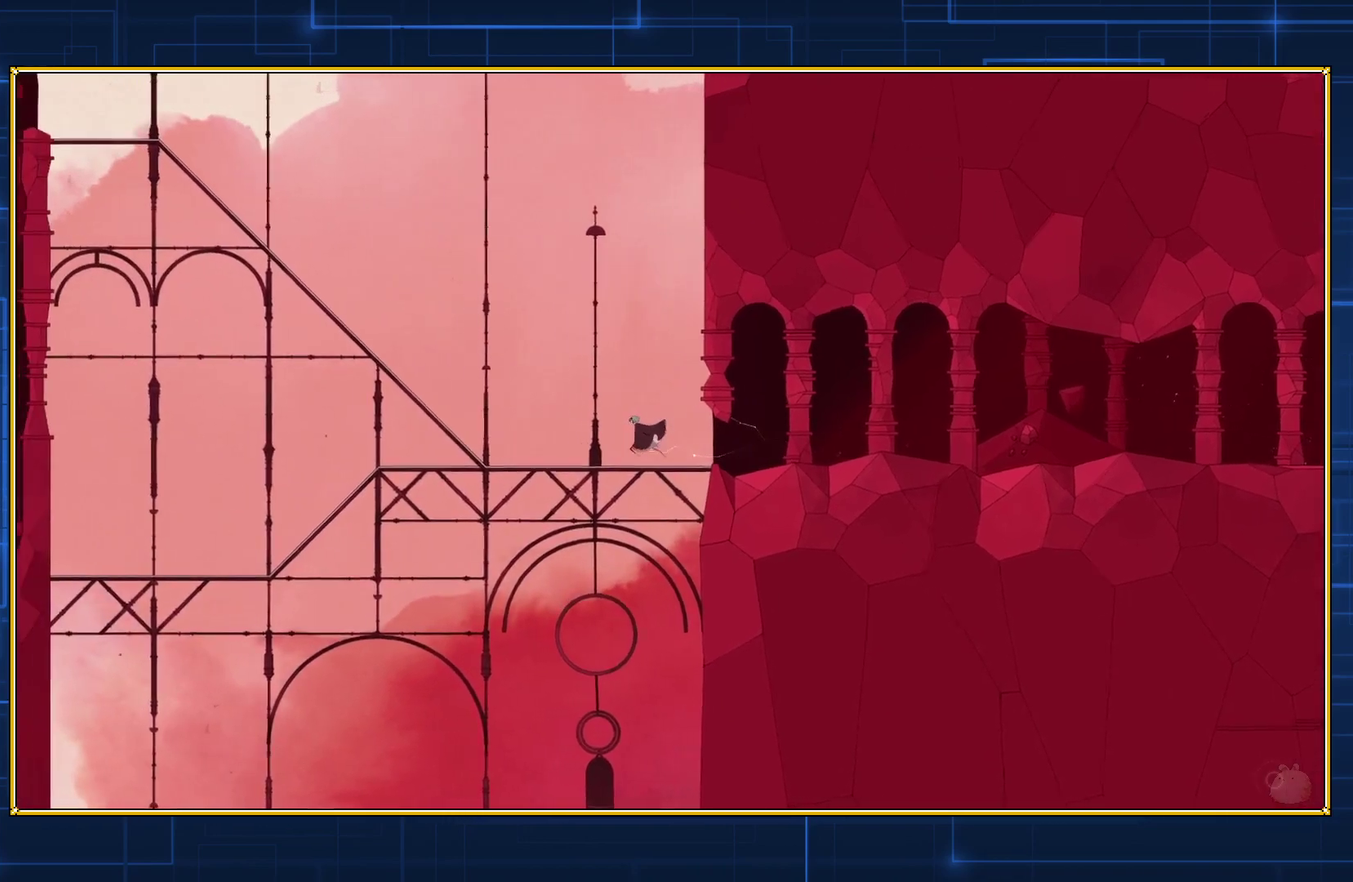
{"buttons": ["DPAD_LEFT"], "events": []}